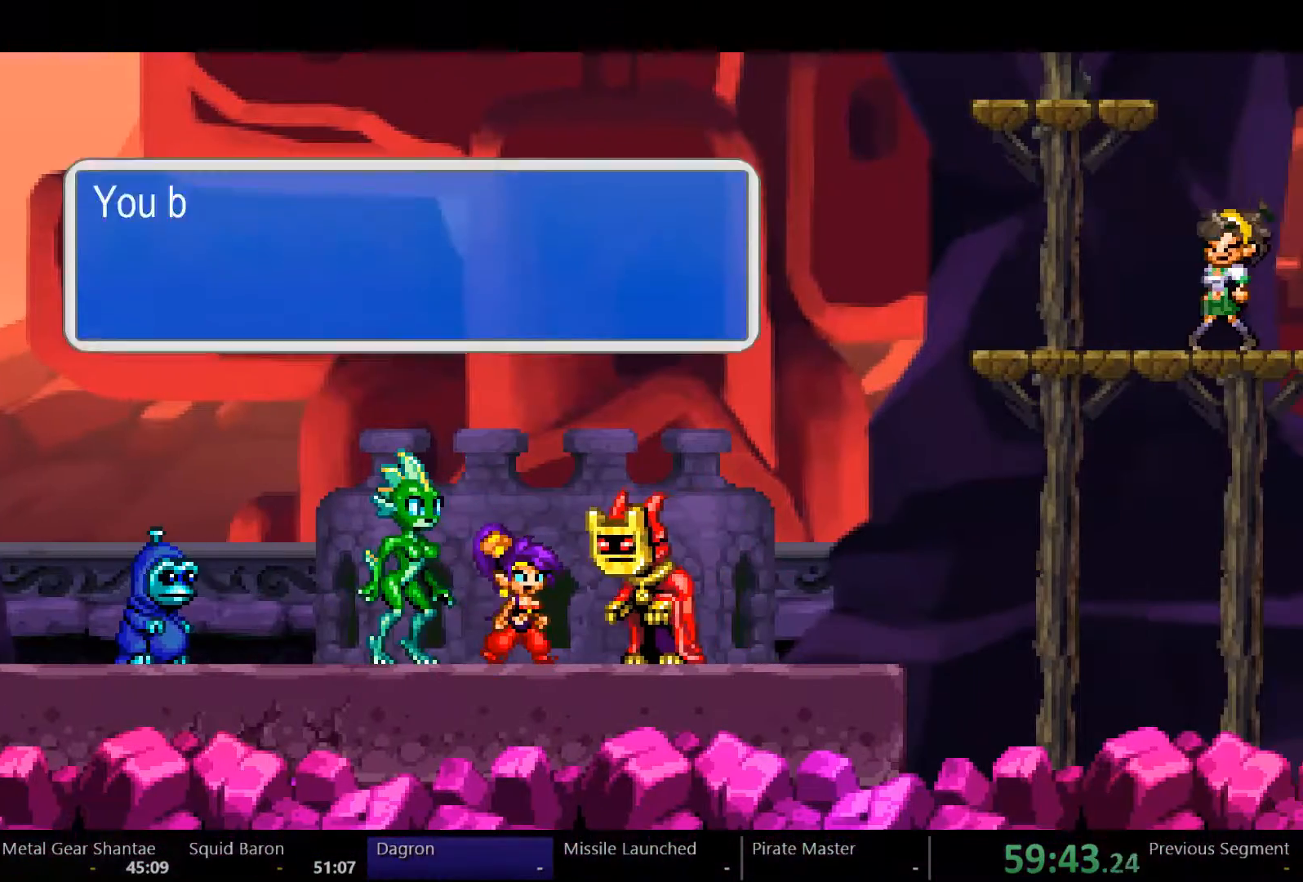
Gameplay with a controller (Xbox layout); each line is a JSON object with the inputs held at the frame after it (dt_ms = milliseconds from this image to that frame). "events" lists button and stick changes between this image and that frame as [ms after this image, input, new state], when the widget could be followed in between. Not read: L3 R3.
{"dt_ms": 500, "buttons": ["A"], "left_stick": "center", "right_stick": "center", "events": [[67, "START", "down"], [233, "START", "up"], [467, "A", "down"]]}
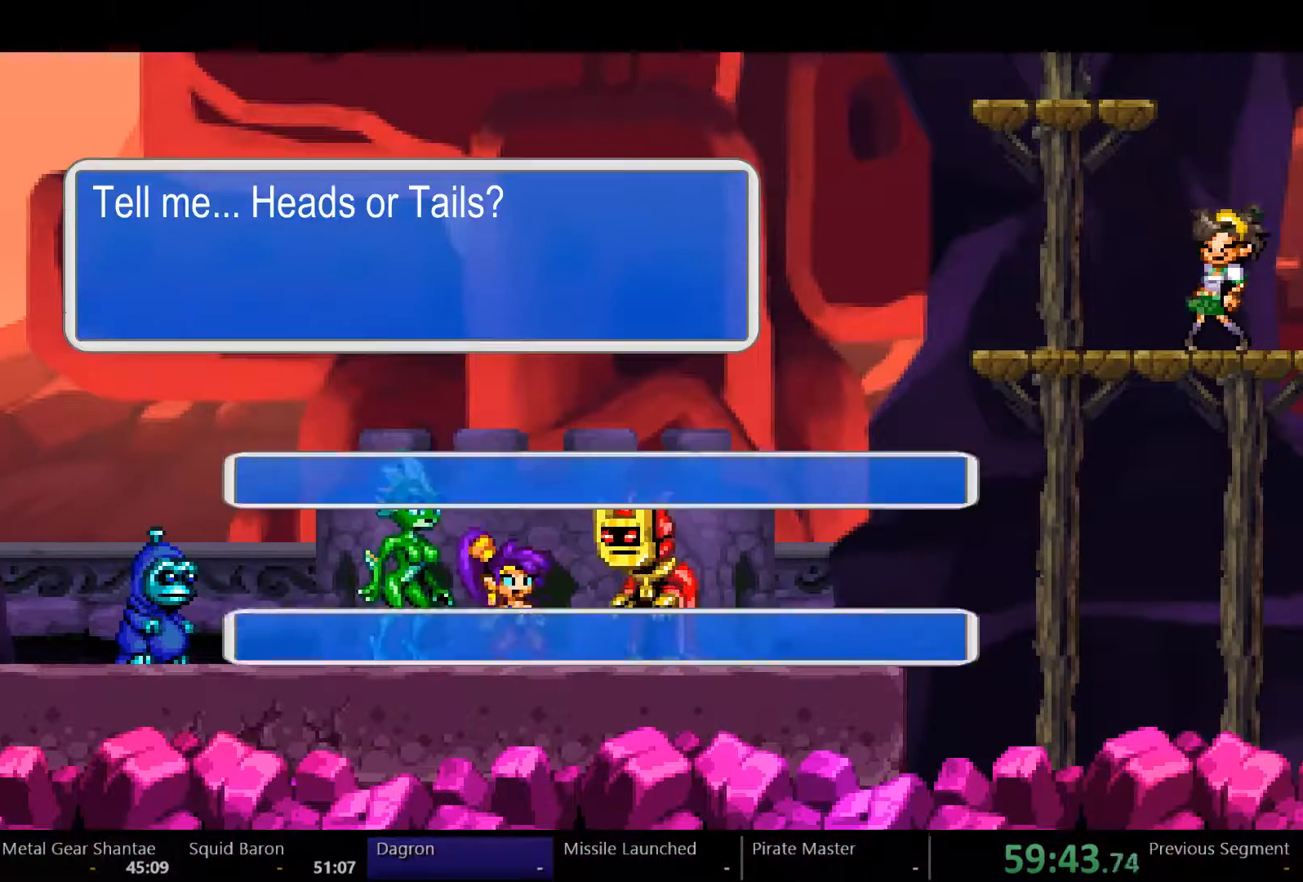
{"dt_ms": 500, "buttons": [], "left_stick": "center", "right_stick": "center", "events": [[33, "A", "up"], [100, "A", "down"], [133, "A", "up"], [233, "A", "down"], [300, "A", "up"]]}
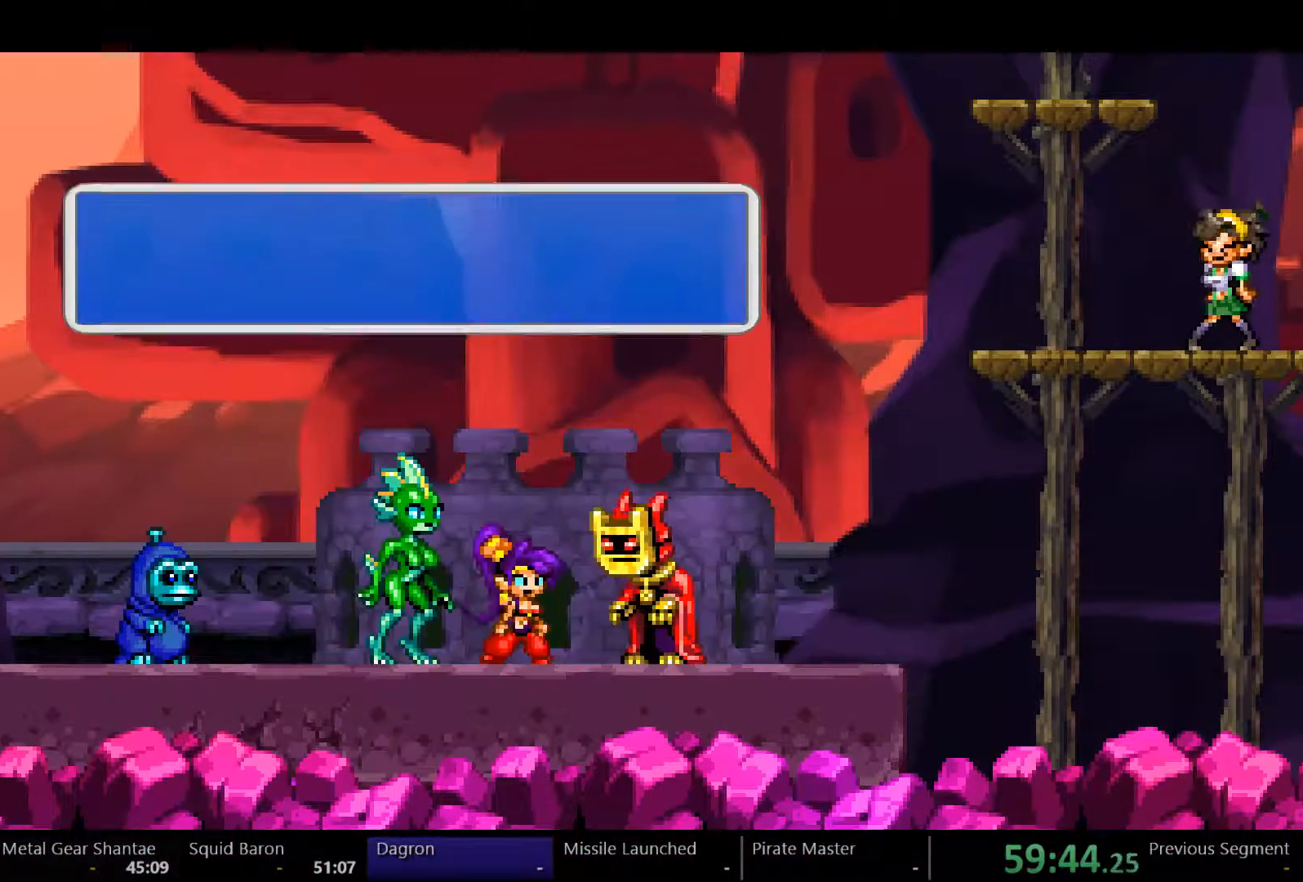
{"dt_ms": 500, "buttons": [], "left_stick": "center", "right_stick": "center", "events": []}
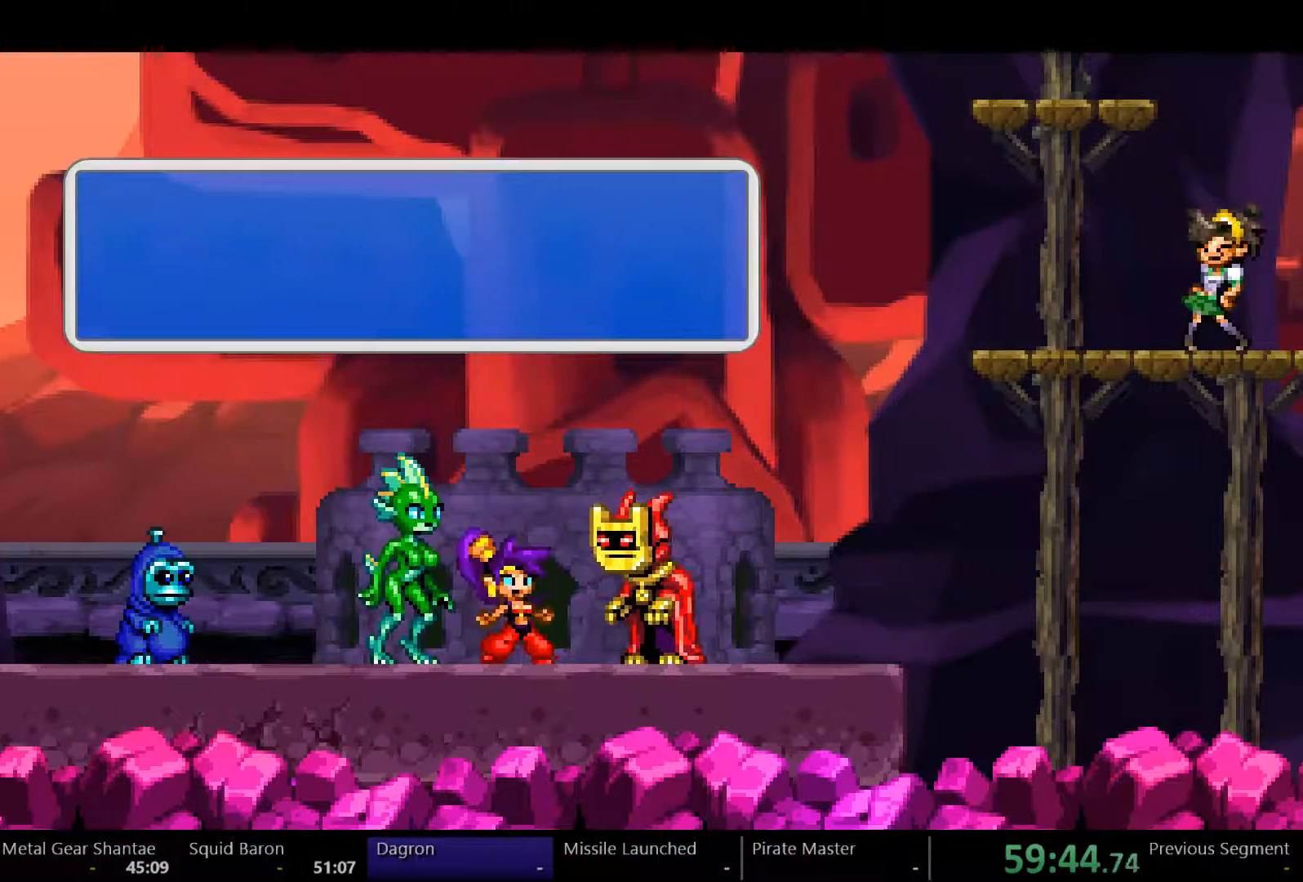
{"dt_ms": 500, "buttons": ["DPAD_LEFT"], "left_stick": "center", "right_stick": "center", "events": [[500, "DPAD_LEFT", "down"]]}
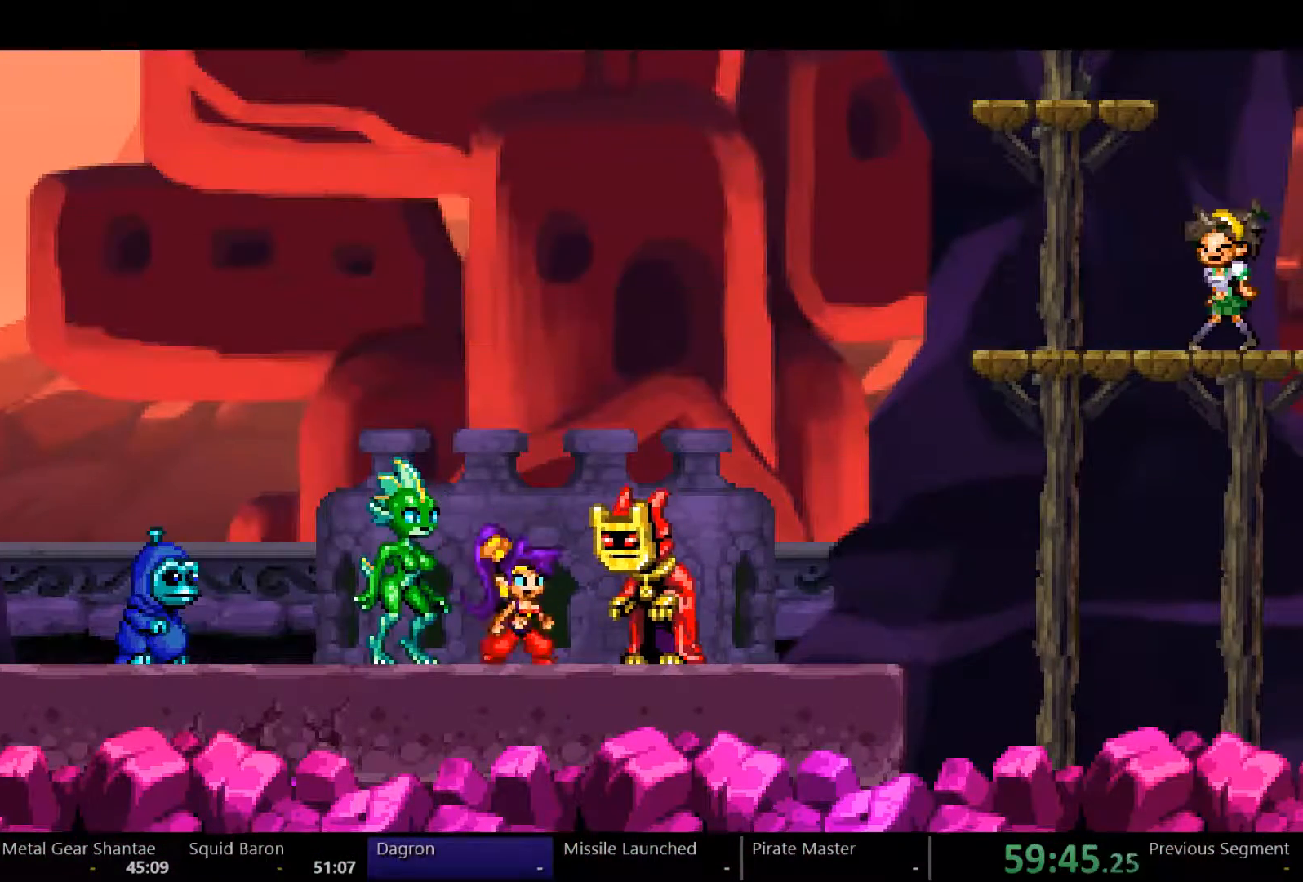
{"dt_ms": 500, "buttons": ["B"], "left_stick": "center", "right_stick": "center", "events": [[467, "DPAD_LEFT", "up"], [500, "B", "down"]]}
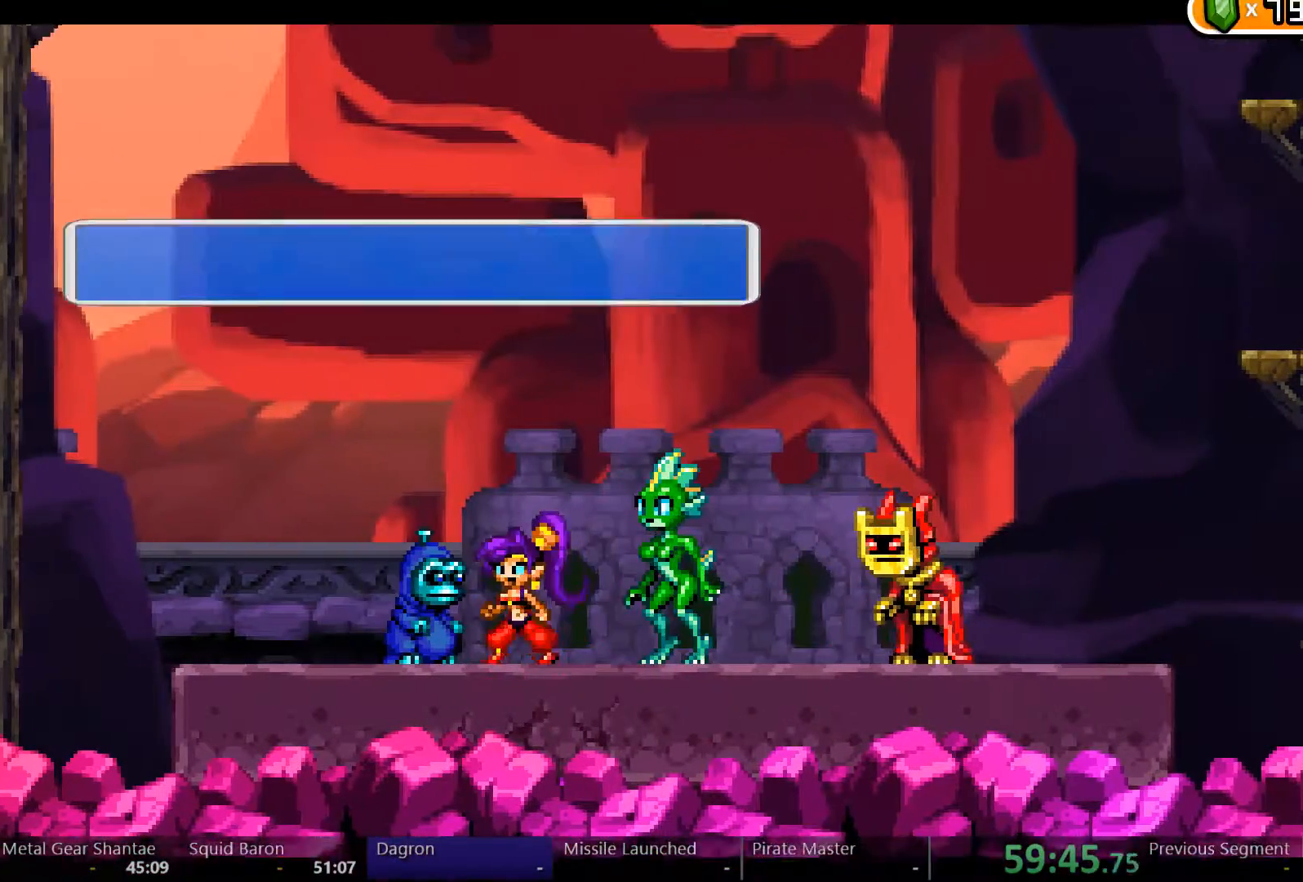
{"dt_ms": 500, "buttons": [], "left_stick": "center", "right_stick": "center"}
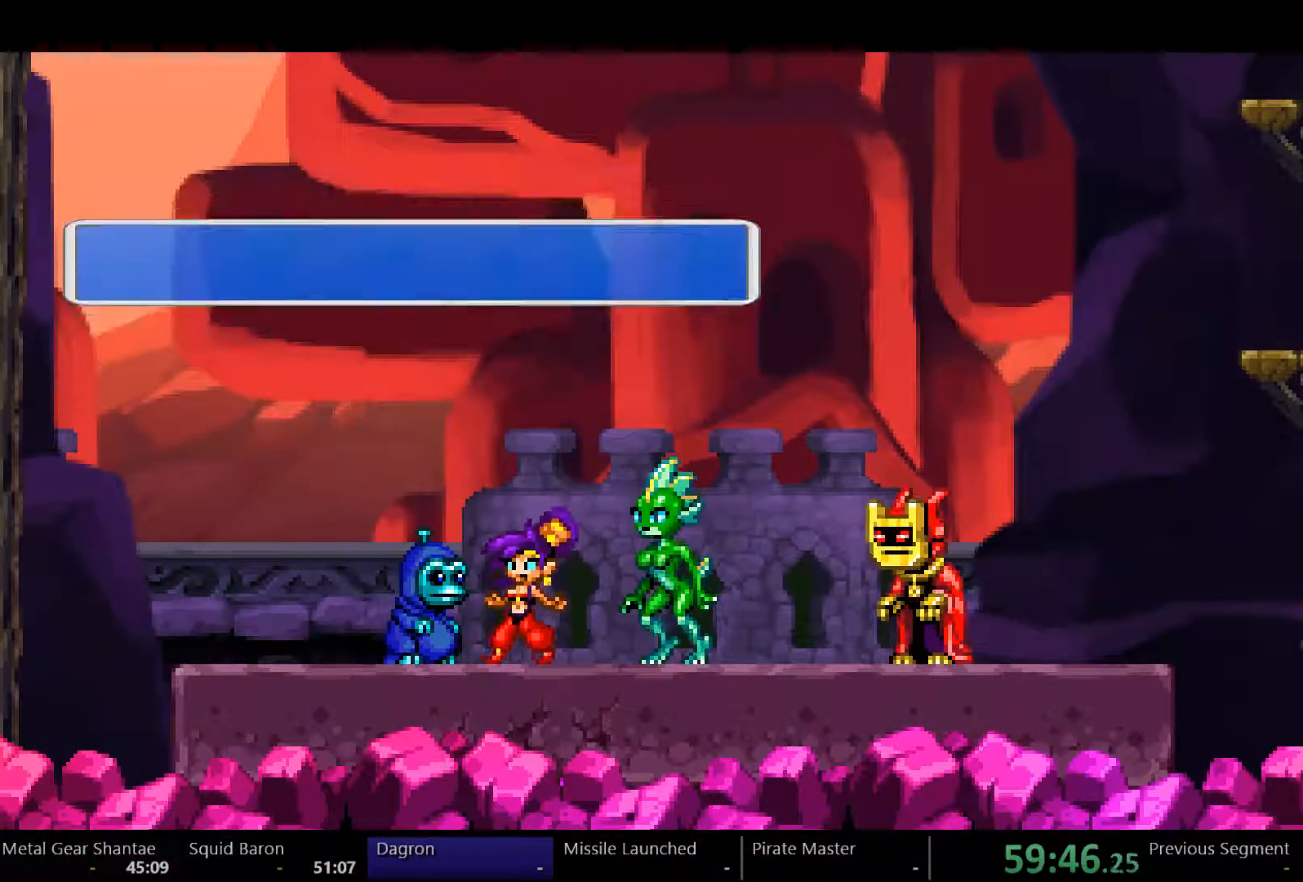
{"dt_ms": 500, "buttons": [], "left_stick": "center", "right_stick": "center", "events": [[167, "A", "down"], [233, "A", "up"], [333, "A", "down"], [400, "A", "up"], [467, "A", "down"], [500, "A", "up"]]}
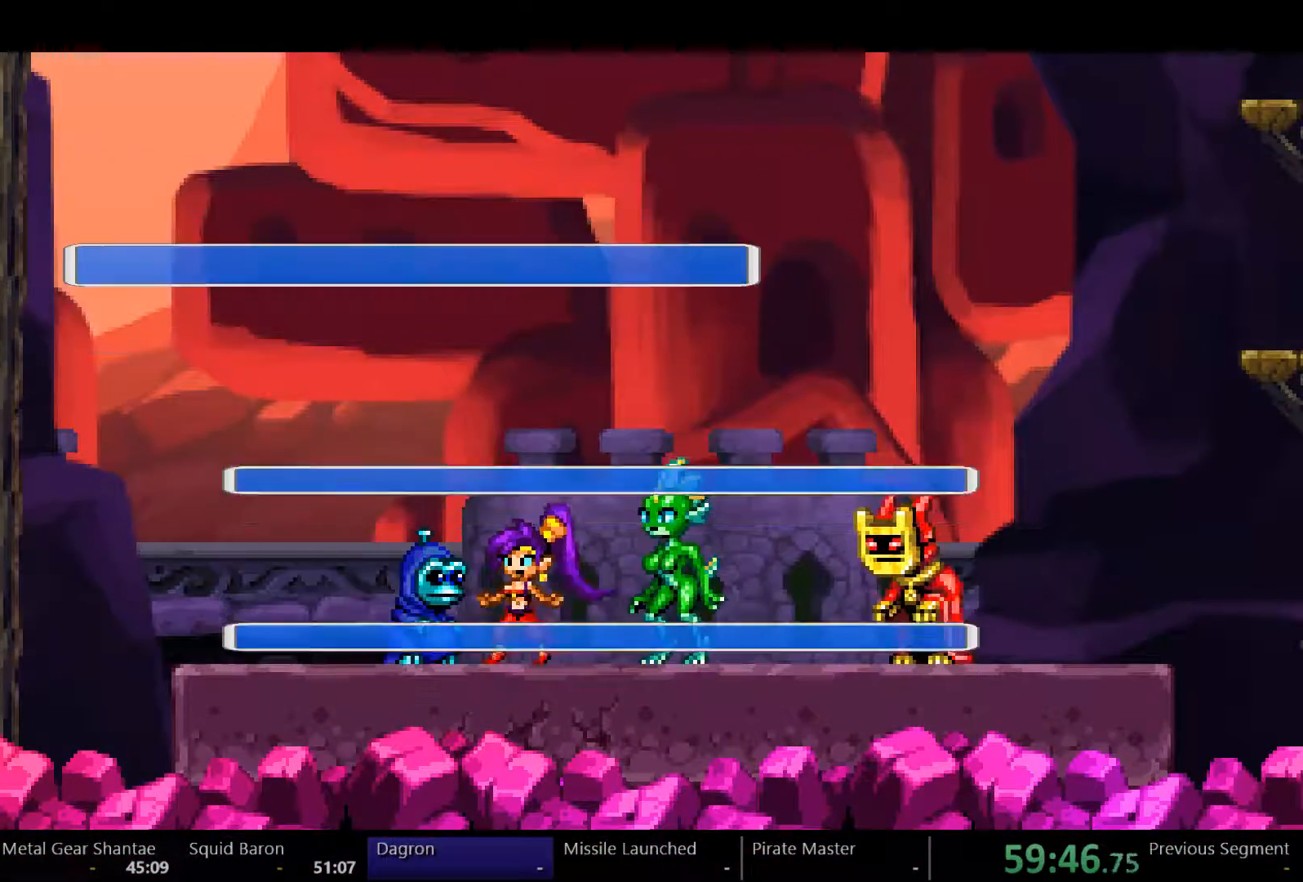
{"dt_ms": 1000, "buttons": [], "left_stick": "center", "right_stick": "center"}
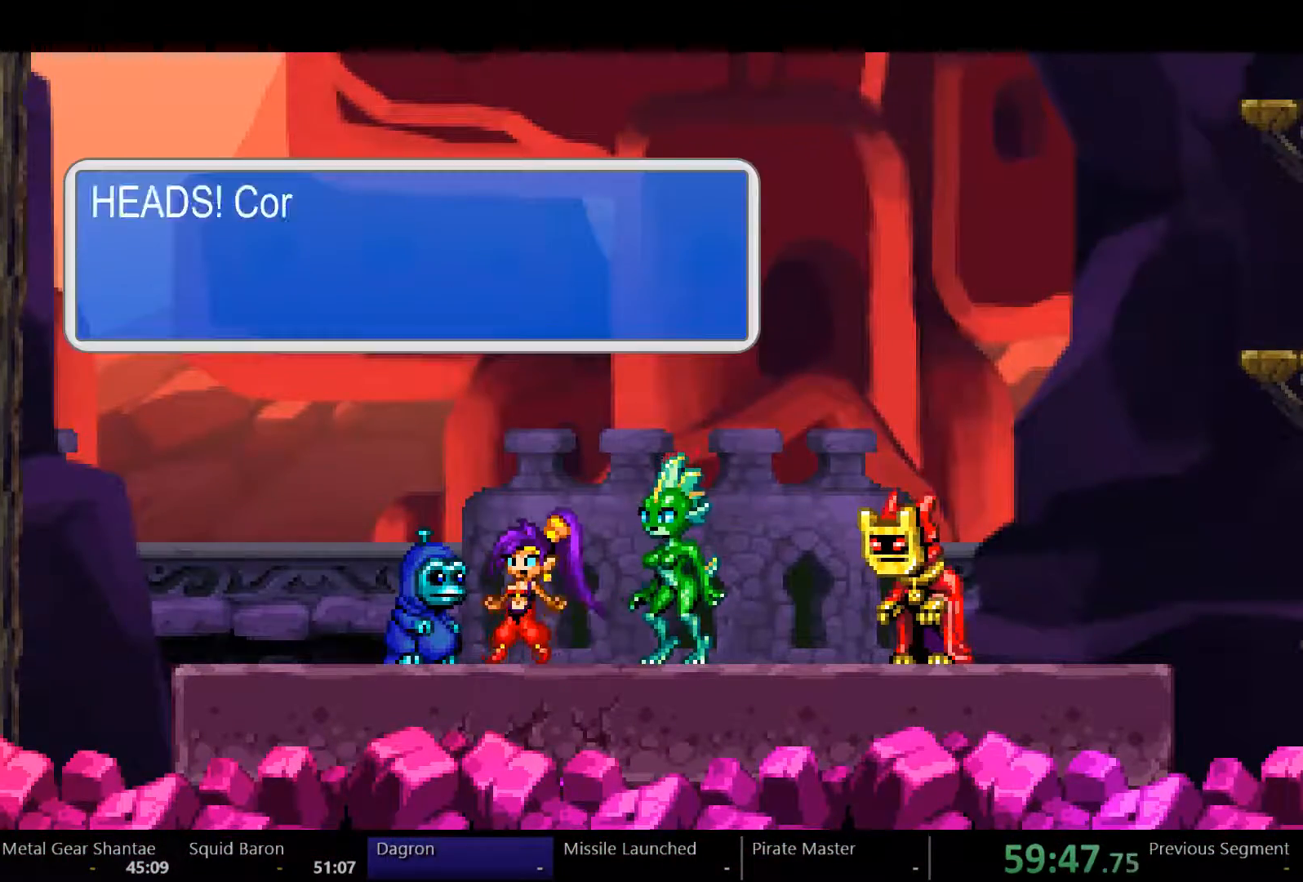
{"dt_ms": 500, "buttons": ["DPAD_RIGHT"], "left_stick": "center", "right_stick": "center", "events": [[167, "START", "down"], [300, "START", "up"], [433, "DPAD_RIGHT", "down"]]}
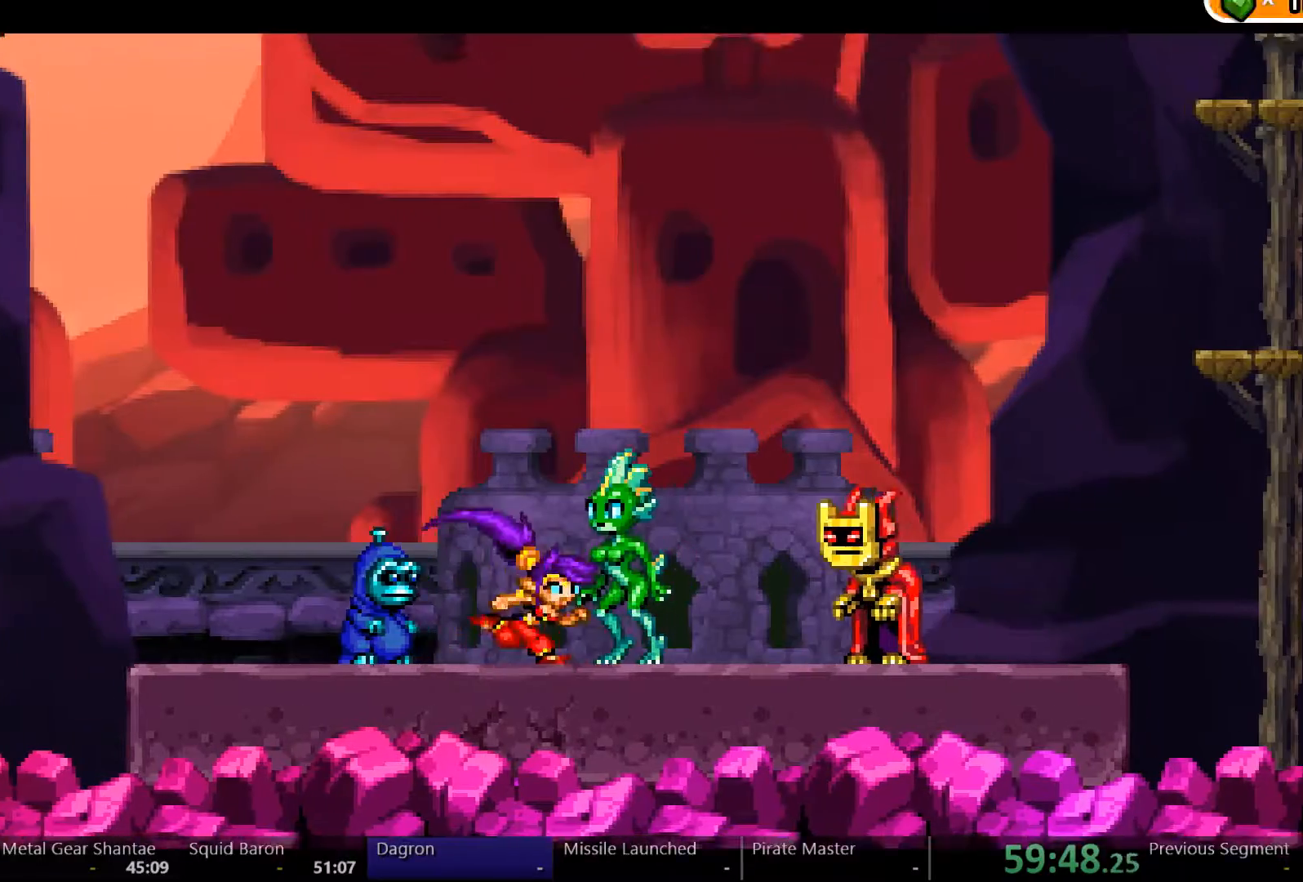
{"dt_ms": 1000, "buttons": [], "left_stick": "center", "right_stick": "center"}
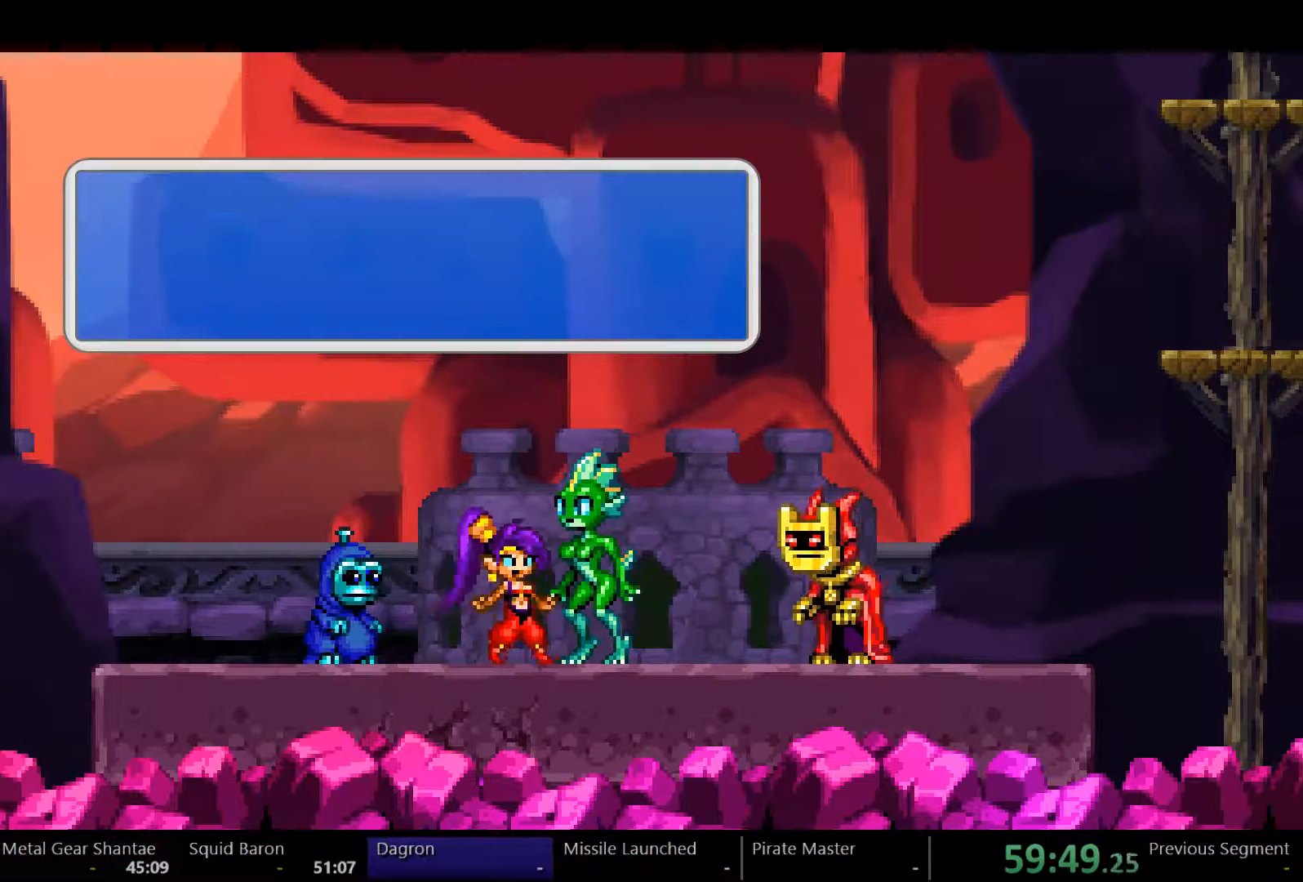
{"dt_ms": 500, "buttons": [], "left_stick": "center", "right_stick": "center", "events": [[33, "A", "down"], [100, "A", "up"], [167, "A", "down"], [200, "A", "up"], [300, "A", "down"], [333, "A", "up"], [400, "A", "down"], [467, "A", "up"]]}
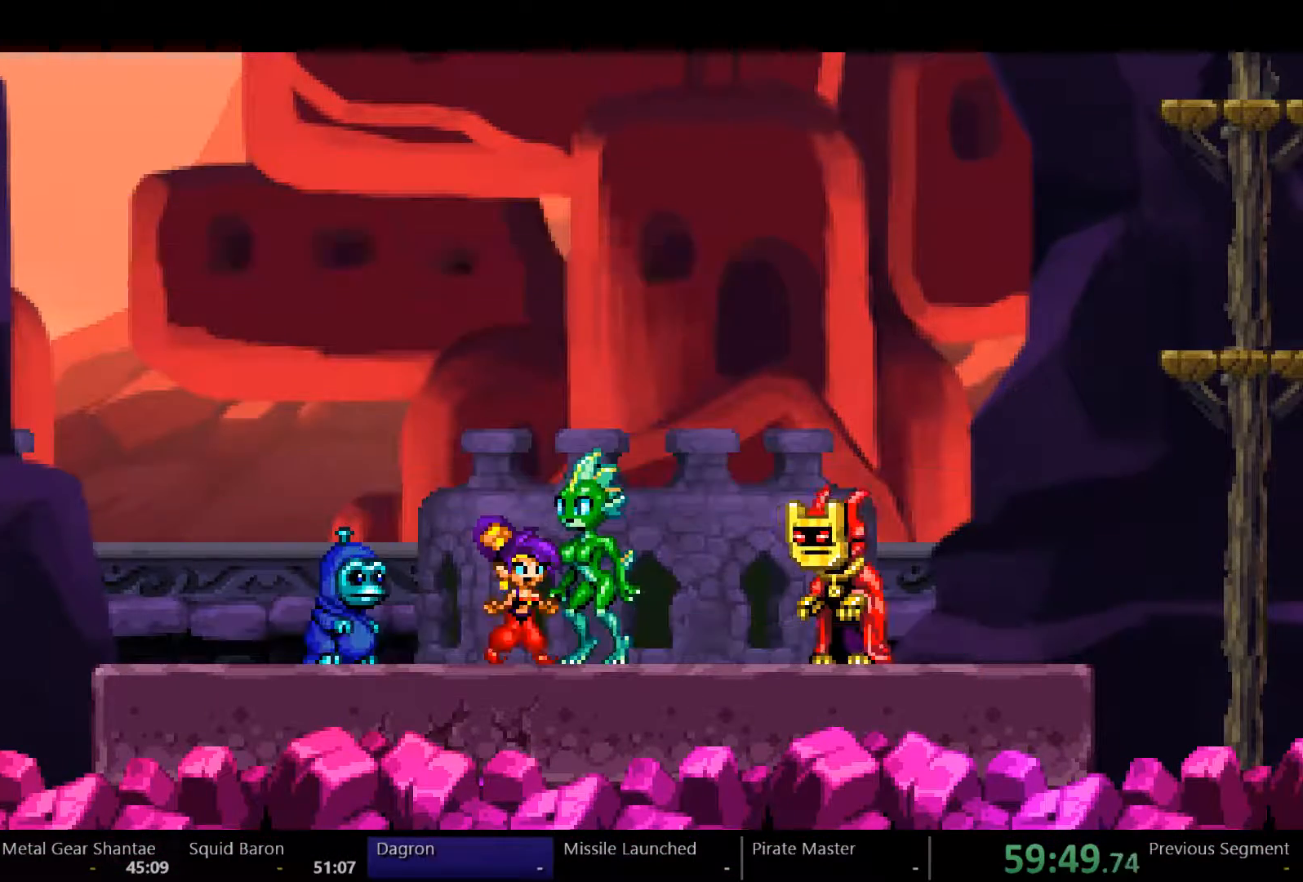
{"dt_ms": 500, "buttons": [], "left_stick": "center", "right_stick": "center", "events": [[267, "START", "down"], [500, "START", "up"]]}
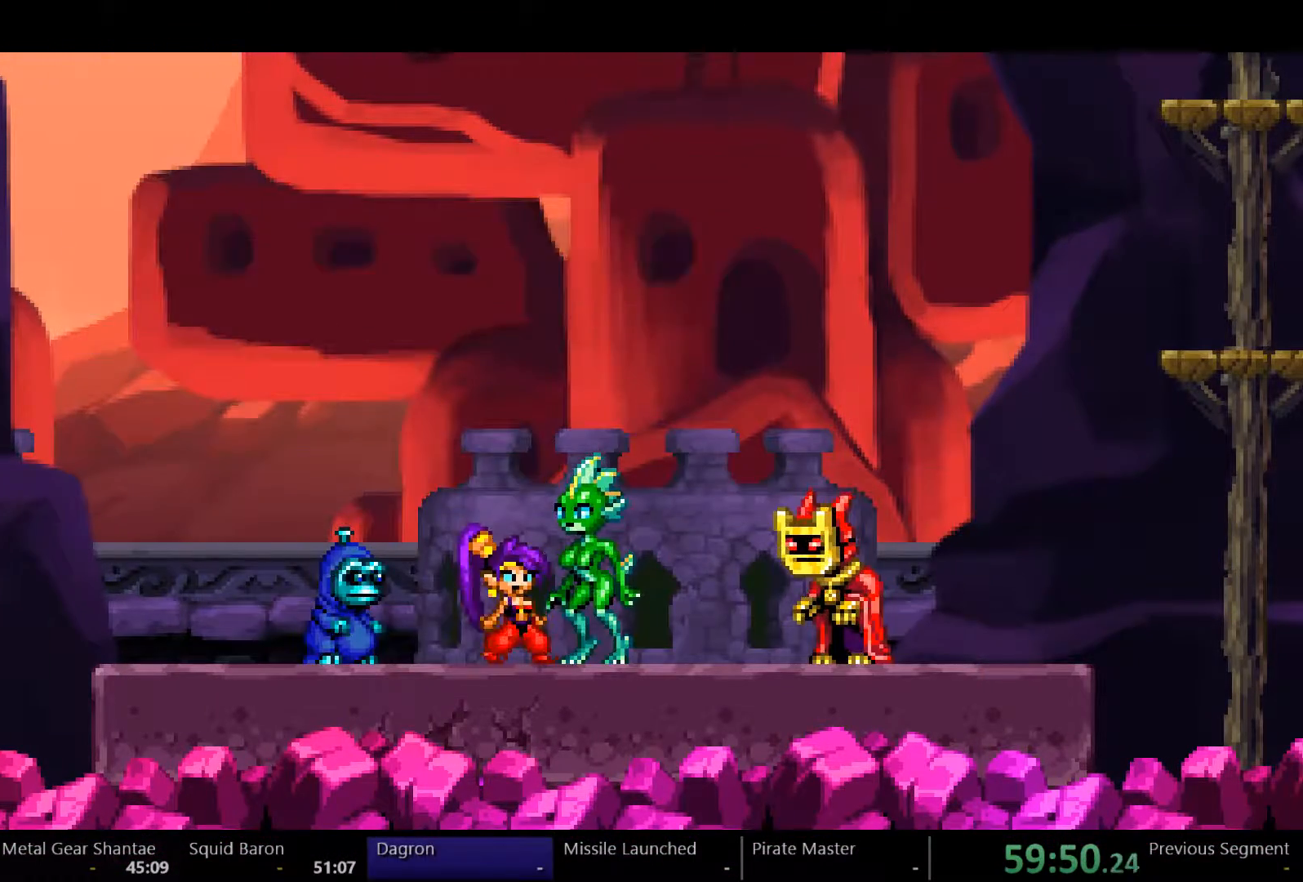
{"dt_ms": 500, "buttons": ["START"], "left_stick": "center", "right_stick": "center", "events": [[467, "START", "down"]]}
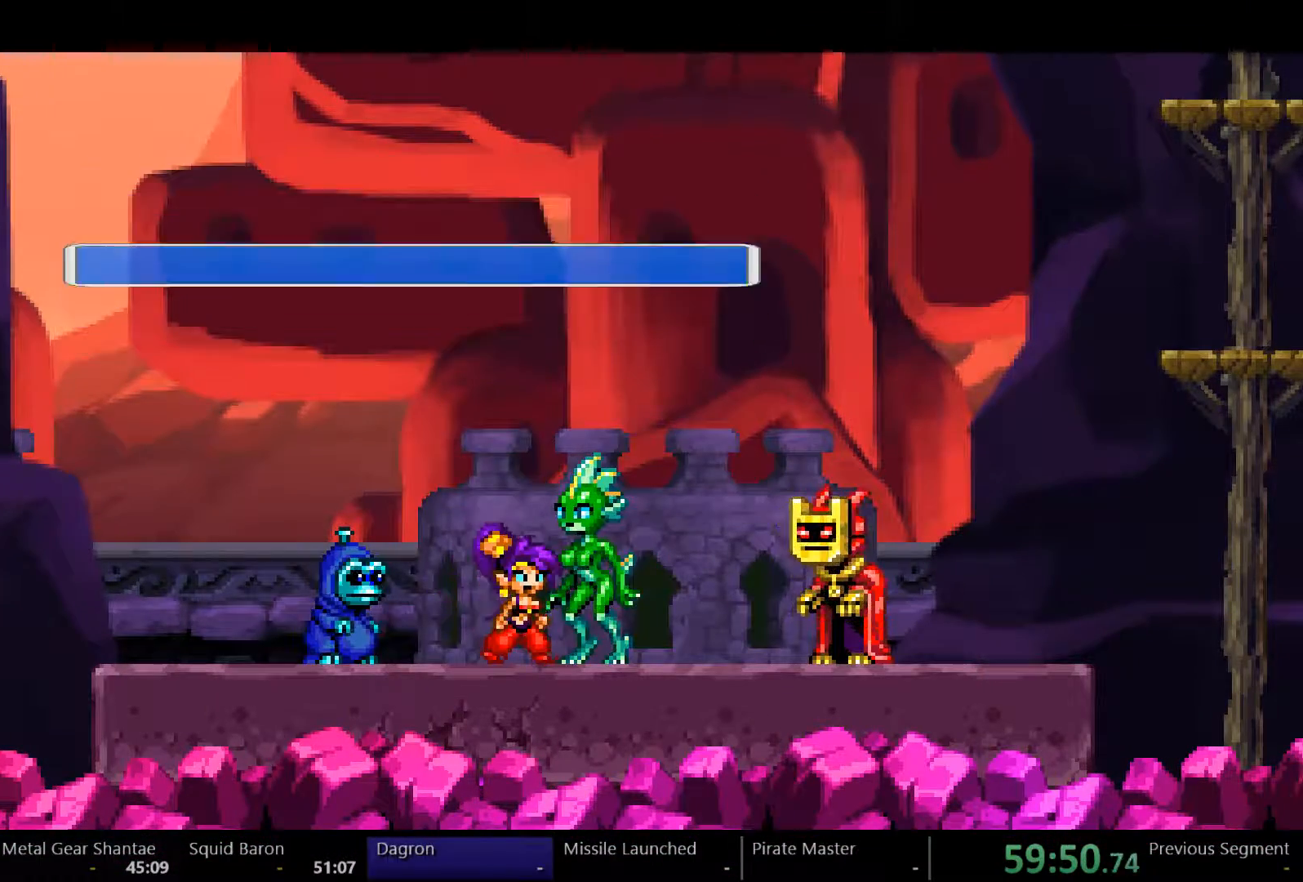
{"dt_ms": 500, "buttons": ["DPAD_RIGHT"], "left_stick": "center", "right_stick": "center", "events": [[133, "START", "up"], [167, "DPAD_RIGHT", "down"]]}
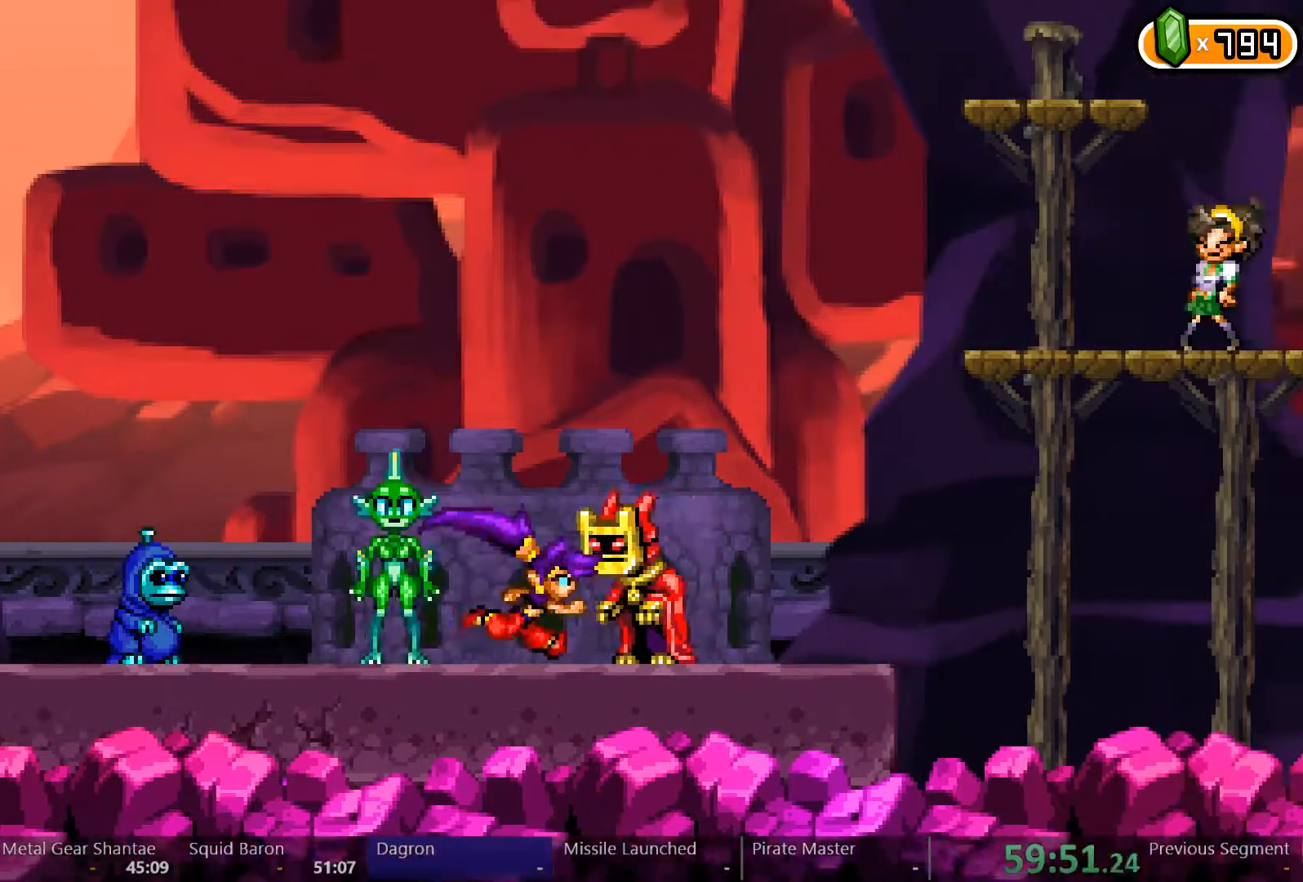
{"dt_ms": 500, "buttons": [], "left_stick": "center", "right_stick": "center", "events": [[67, "DPAD_RIGHT", "up"], [100, "B", "down"], [167, "B", "up"], [400, "START", "down"], [500, "START", "up"]]}
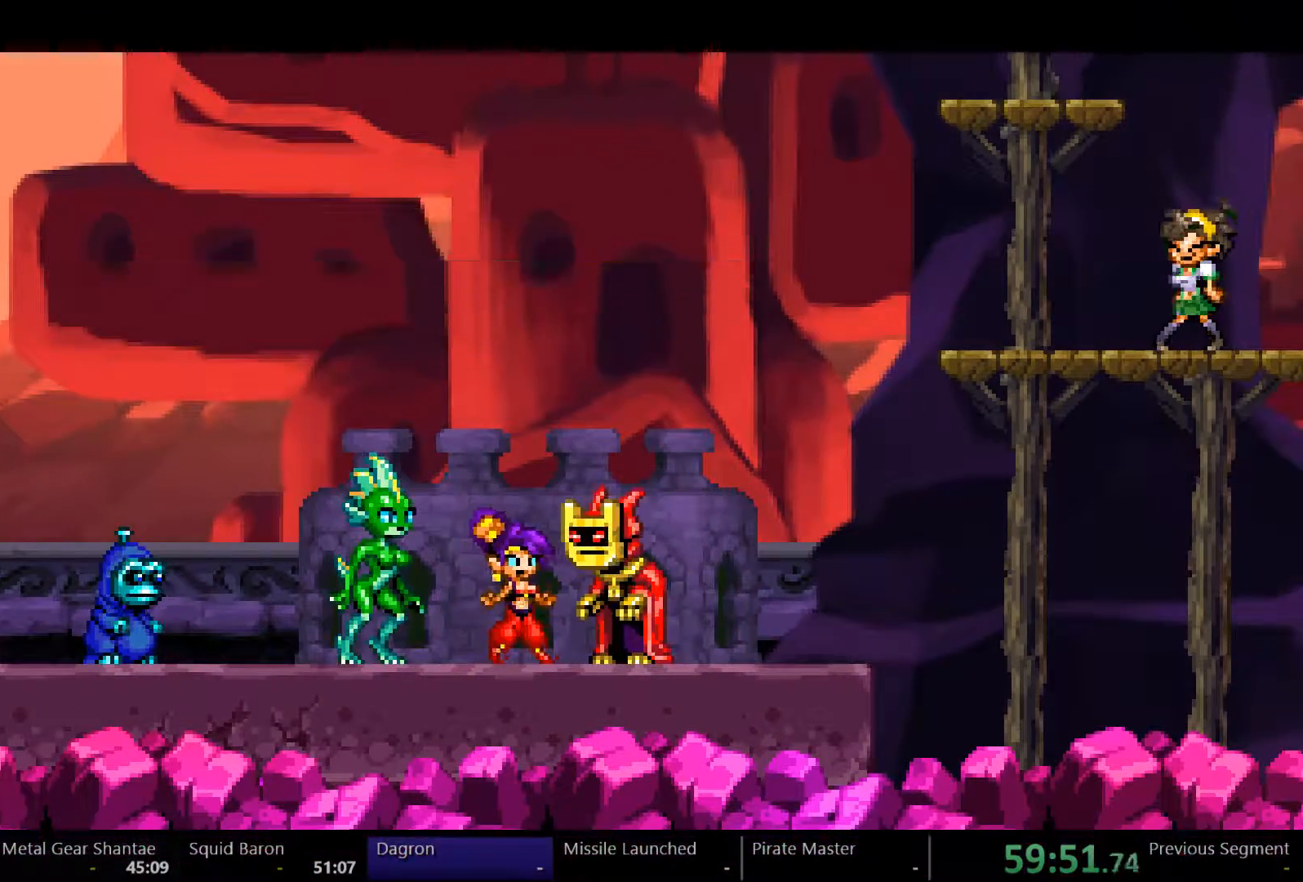
{"dt_ms": 500, "buttons": [], "left_stick": "center", "right_stick": "center", "events": [[267, "A", "down"], [333, "A", "up"], [400, "A", "down"], [467, "A", "up"]]}
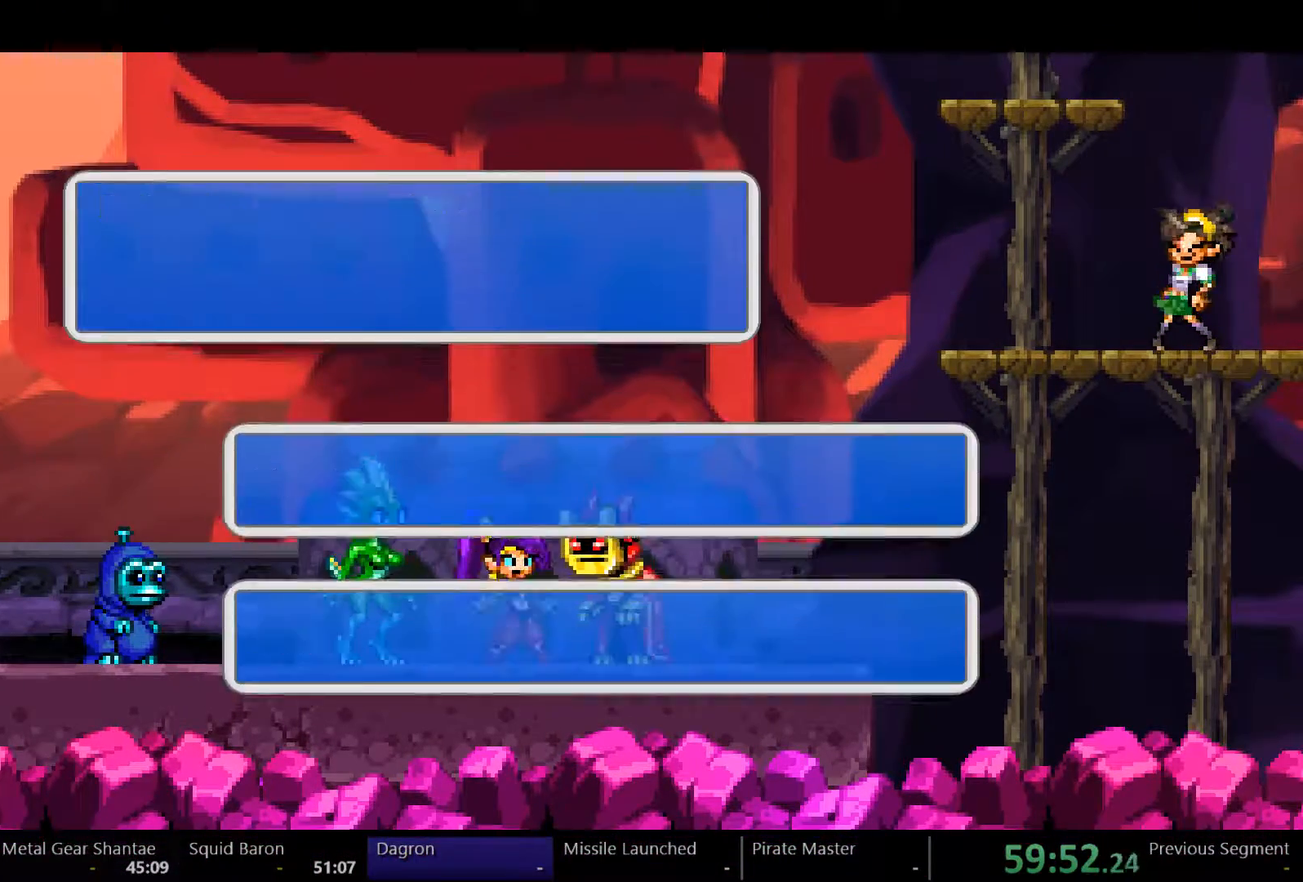
{"dt_ms": 500, "buttons": [], "left_stick": "center", "right_stick": "center", "events": [[33, "A", "down"], [100, "A", "up"], [167, "A", "down"], [200, "A", "up"]]}
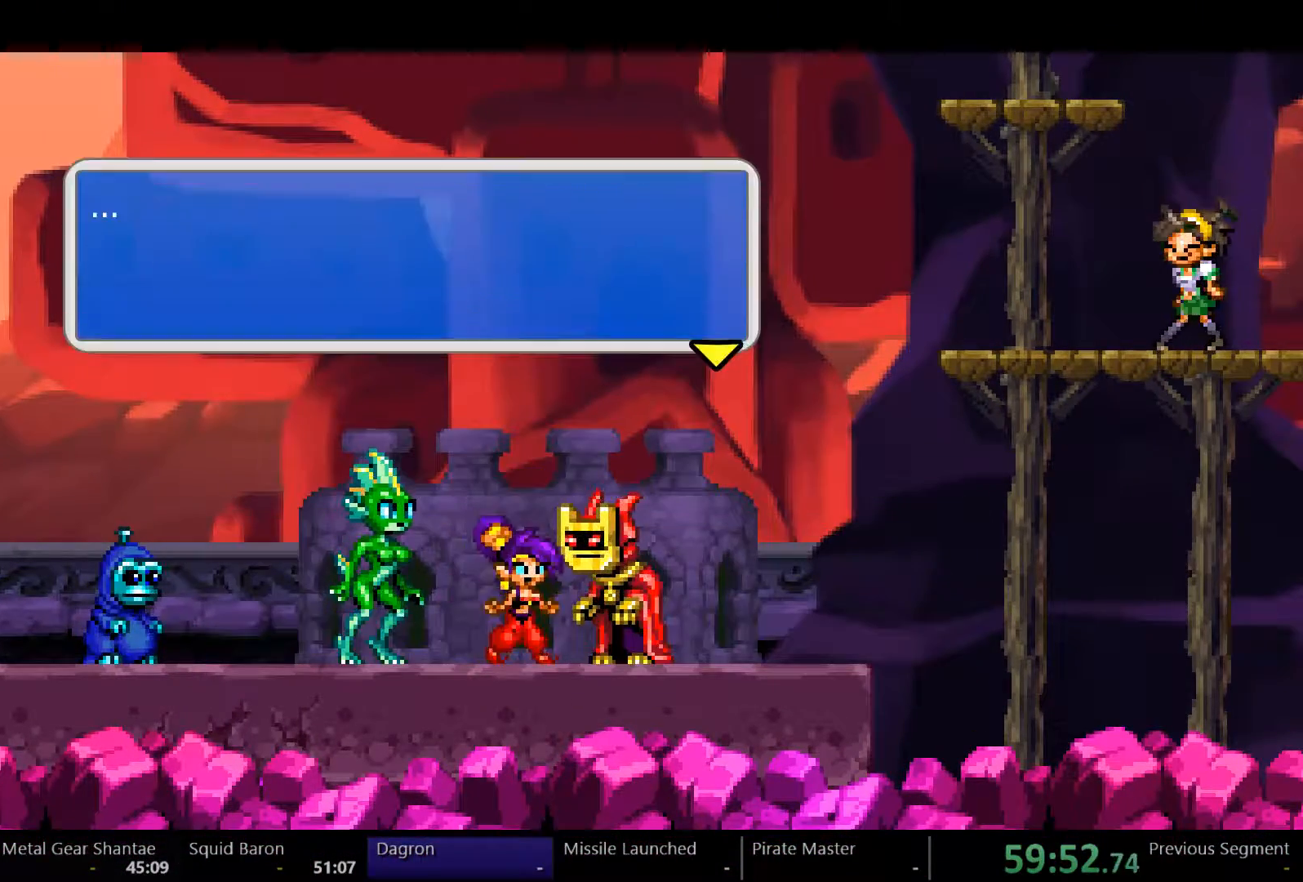
{"dt_ms": 500, "buttons": [], "left_stick": "center", "right_stick": "center", "events": [[100, "START", "down"], [333, "START", "up"]]}
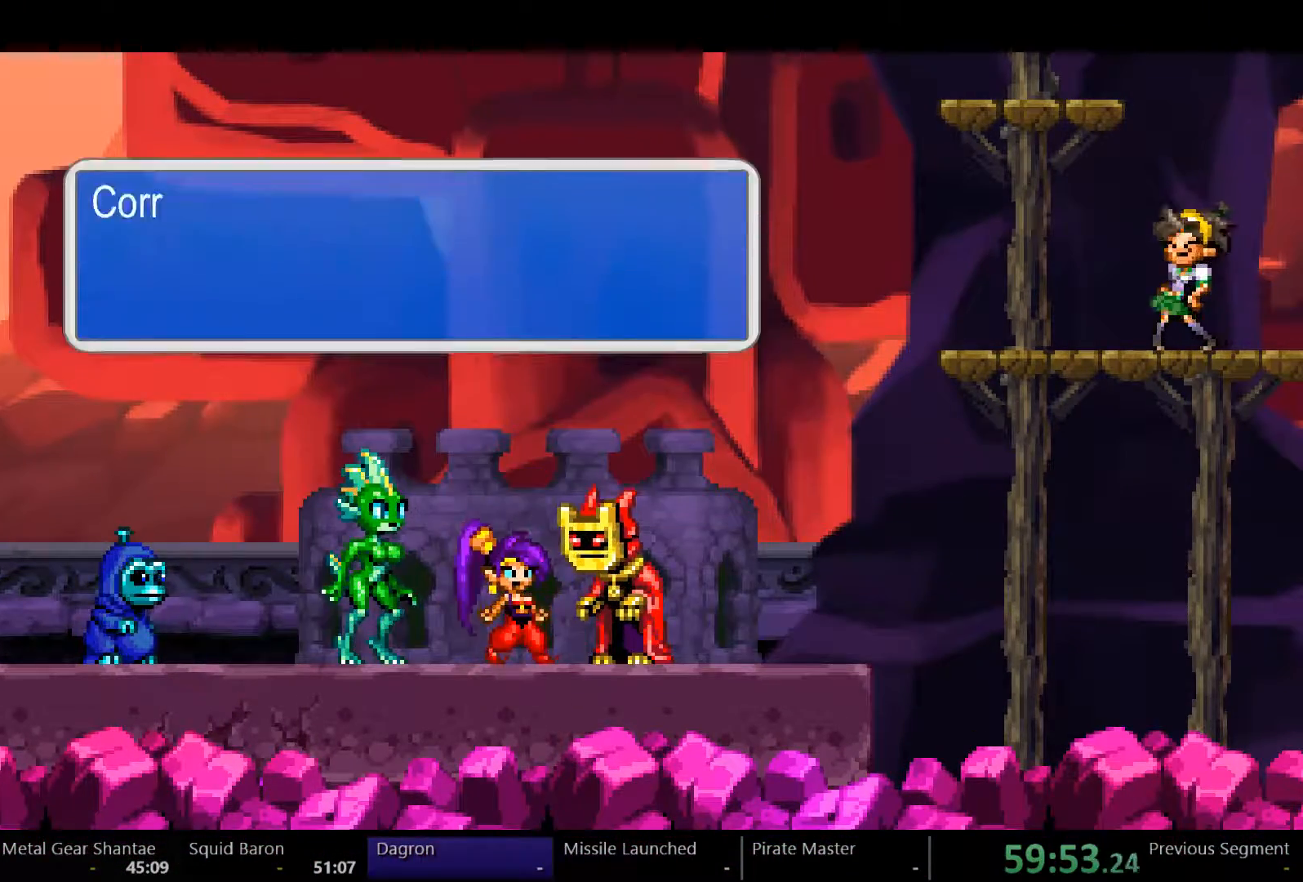
{"dt_ms": 500, "buttons": ["DPAD_RIGHT"], "left_stick": "center", "right_stick": "center", "events": [[200, "START", "down"], [333, "START", "up"], [467, "DPAD_RIGHT", "down"]]}
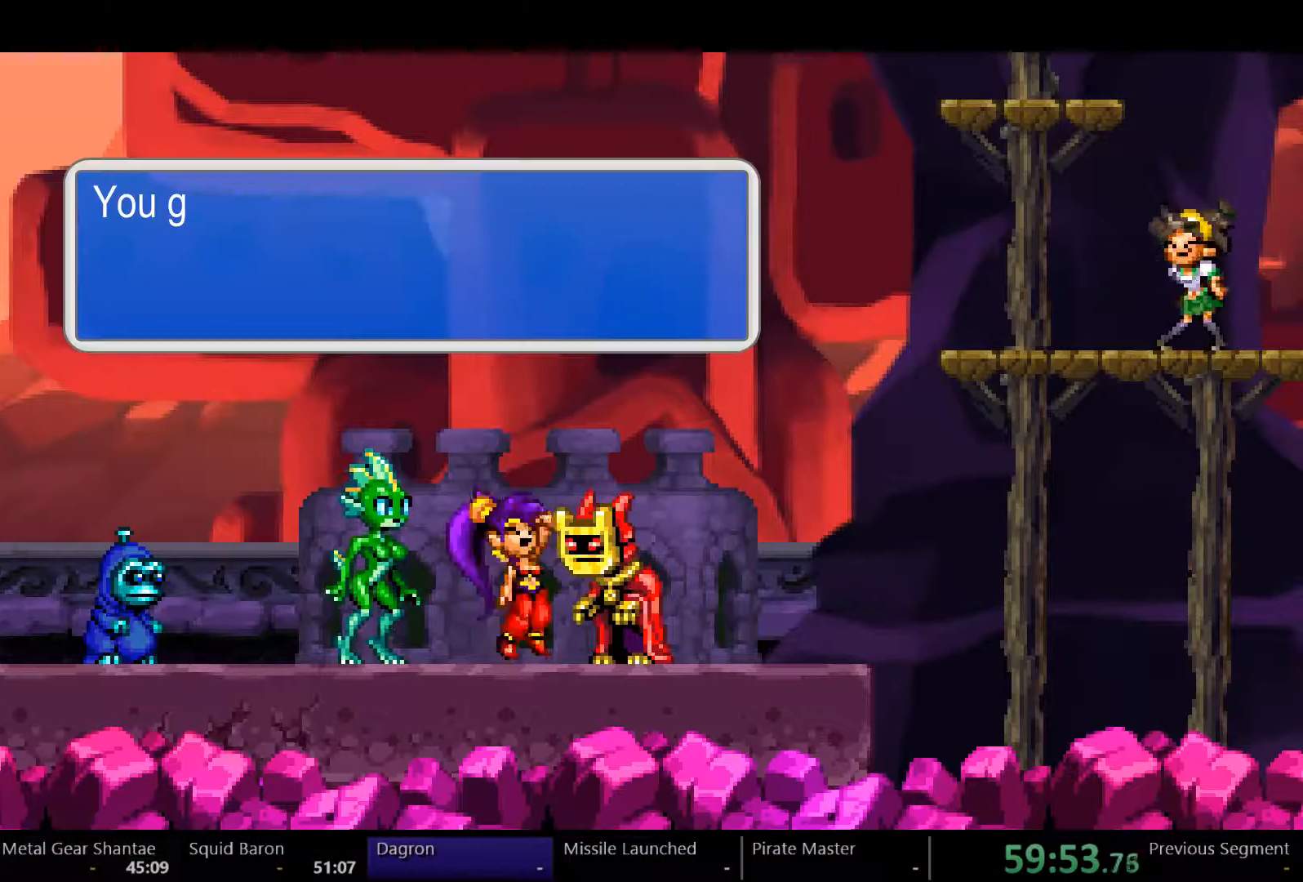
{"dt_ms": 500, "buttons": ["A", "DPAD_RIGHT"], "left_stick": "center", "right_stick": "center", "events": [[67, "A", "down"]]}
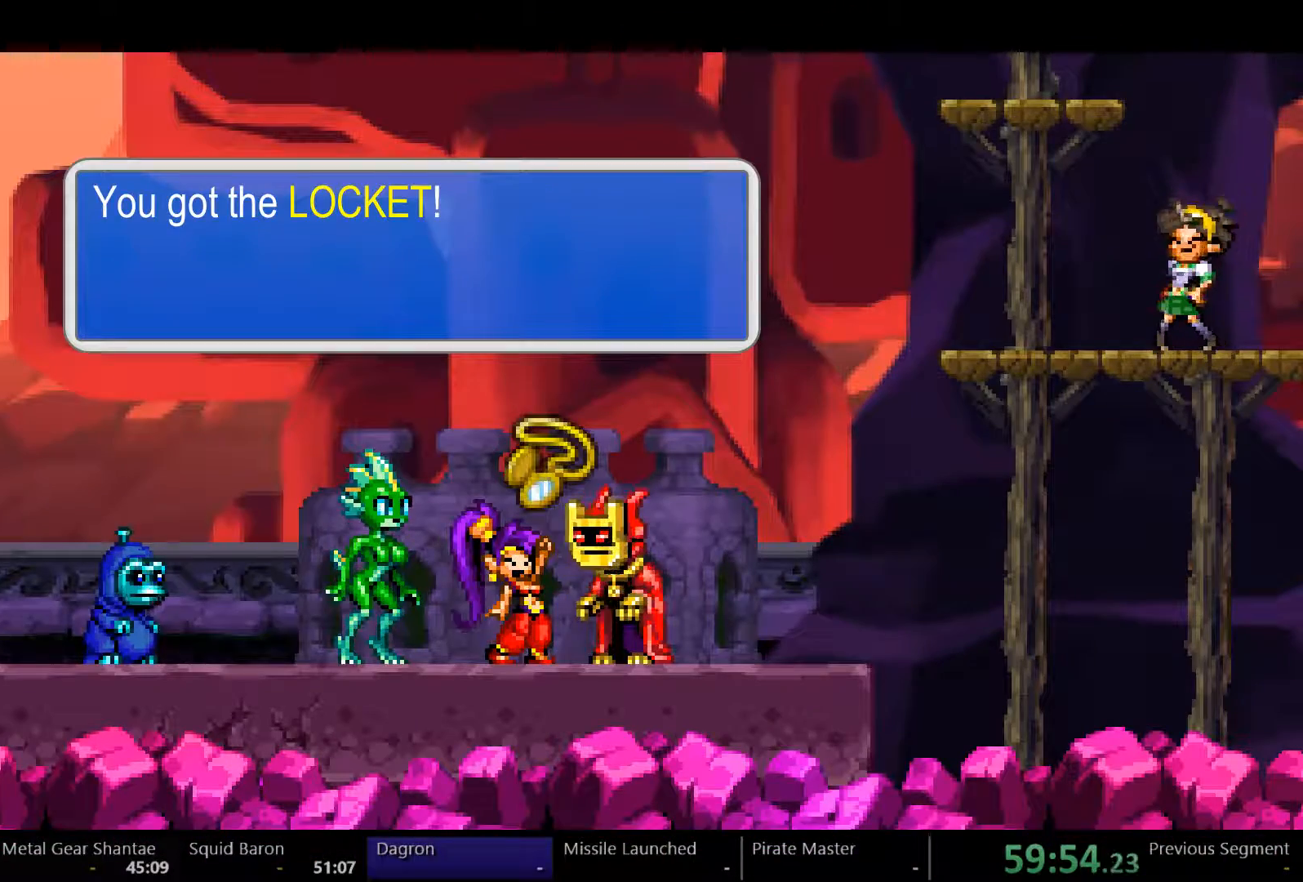
{"dt_ms": 500, "buttons": ["A", "DPAD_RIGHT"], "left_stick": "center", "right_stick": "center", "events": []}
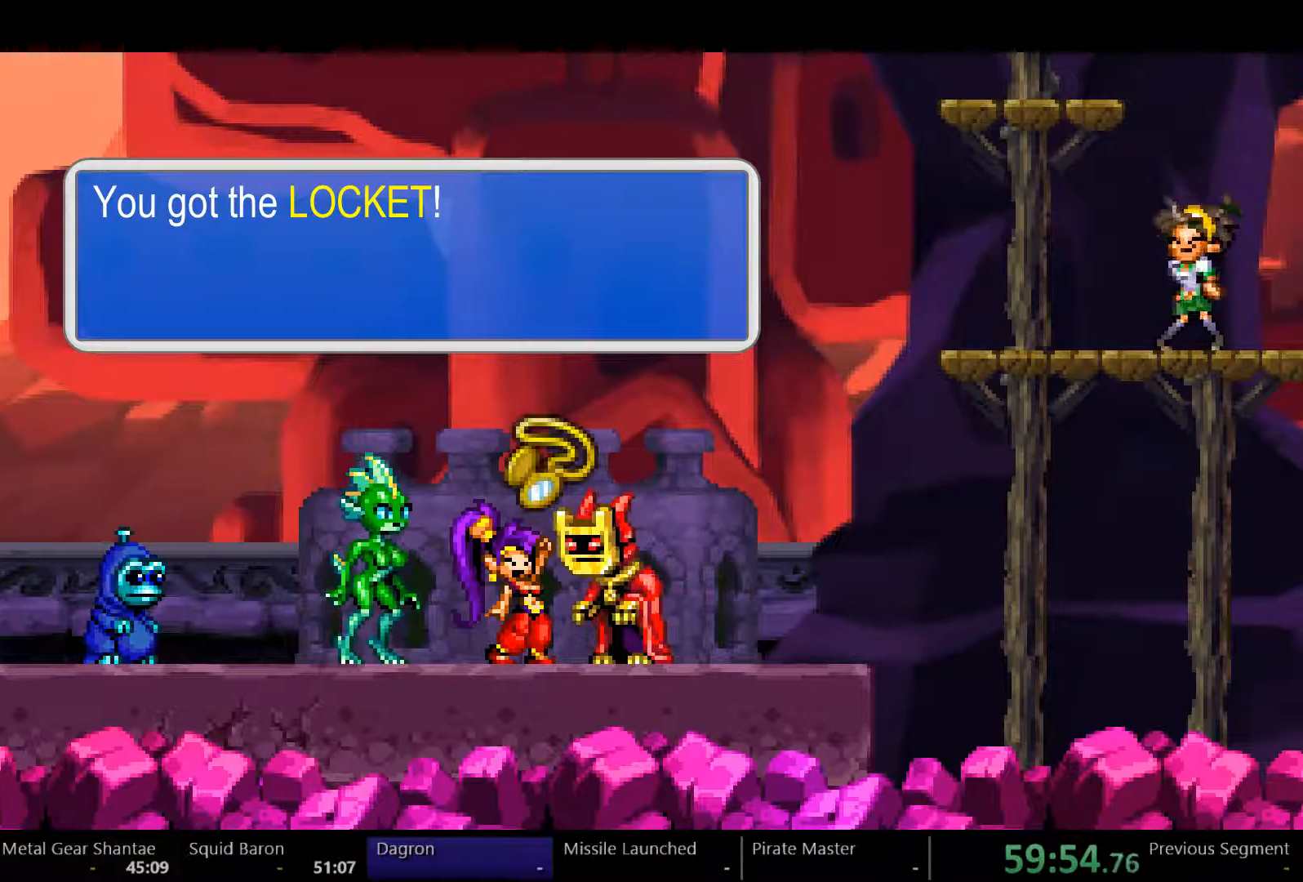
{"dt_ms": 500, "buttons": ["A", "DPAD_RIGHT"], "left_stick": "center", "right_stick": "center", "events": []}
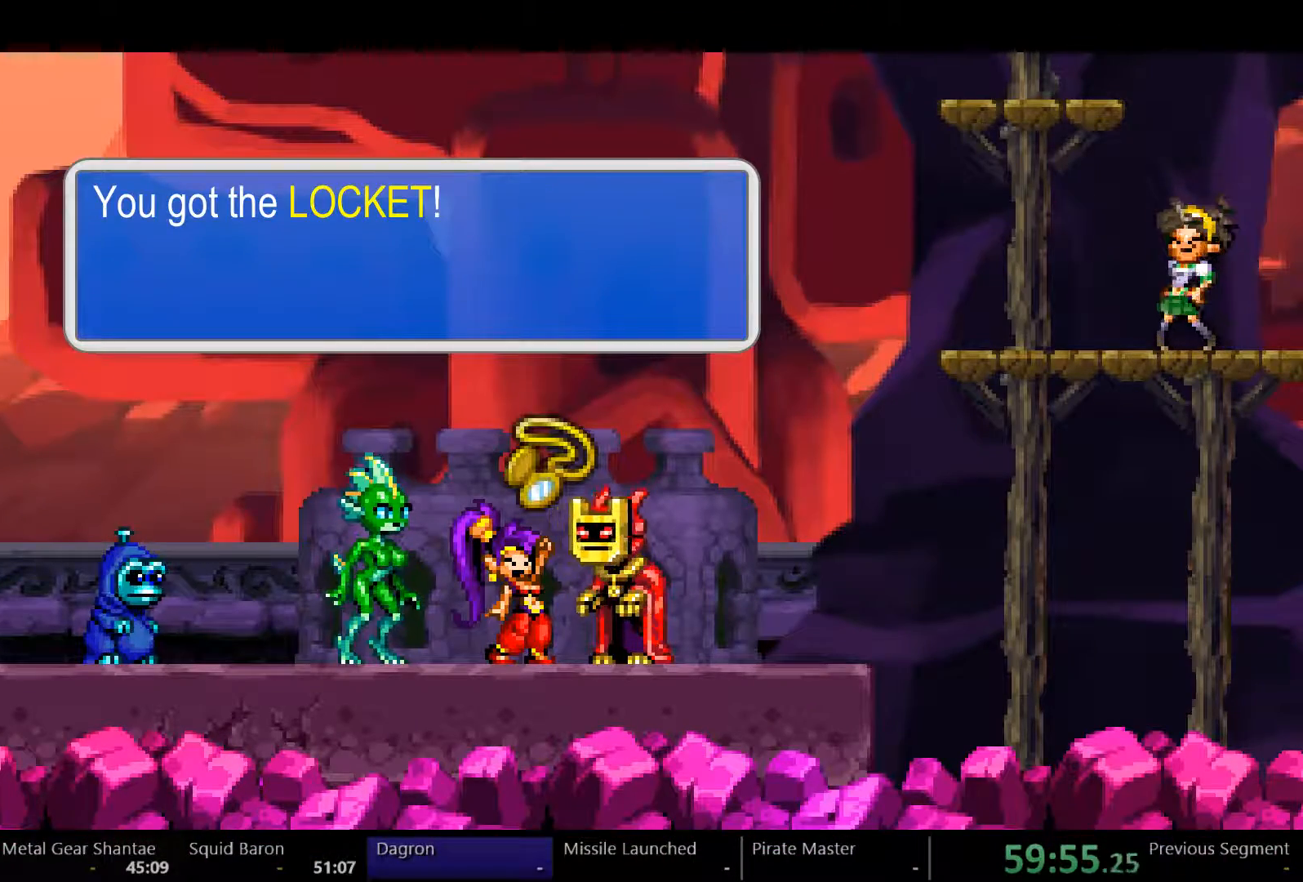
{"dt_ms": 500, "buttons": ["A", "DPAD_RIGHT"], "left_stick": "center", "right_stick": "center", "events": []}
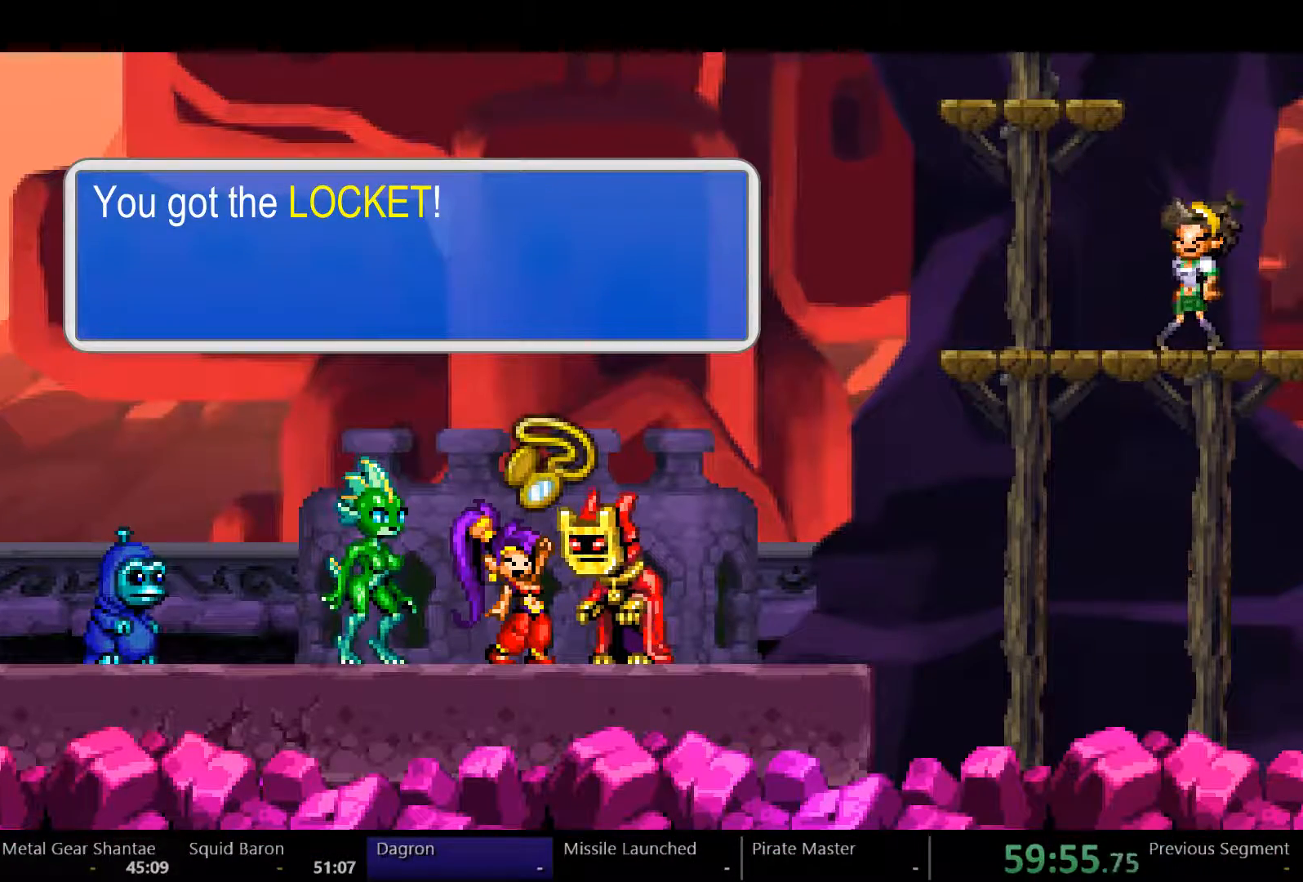
{"dt_ms": 500, "buttons": ["A", "DPAD_RIGHT"], "left_stick": "center", "right_stick": "center", "events": []}
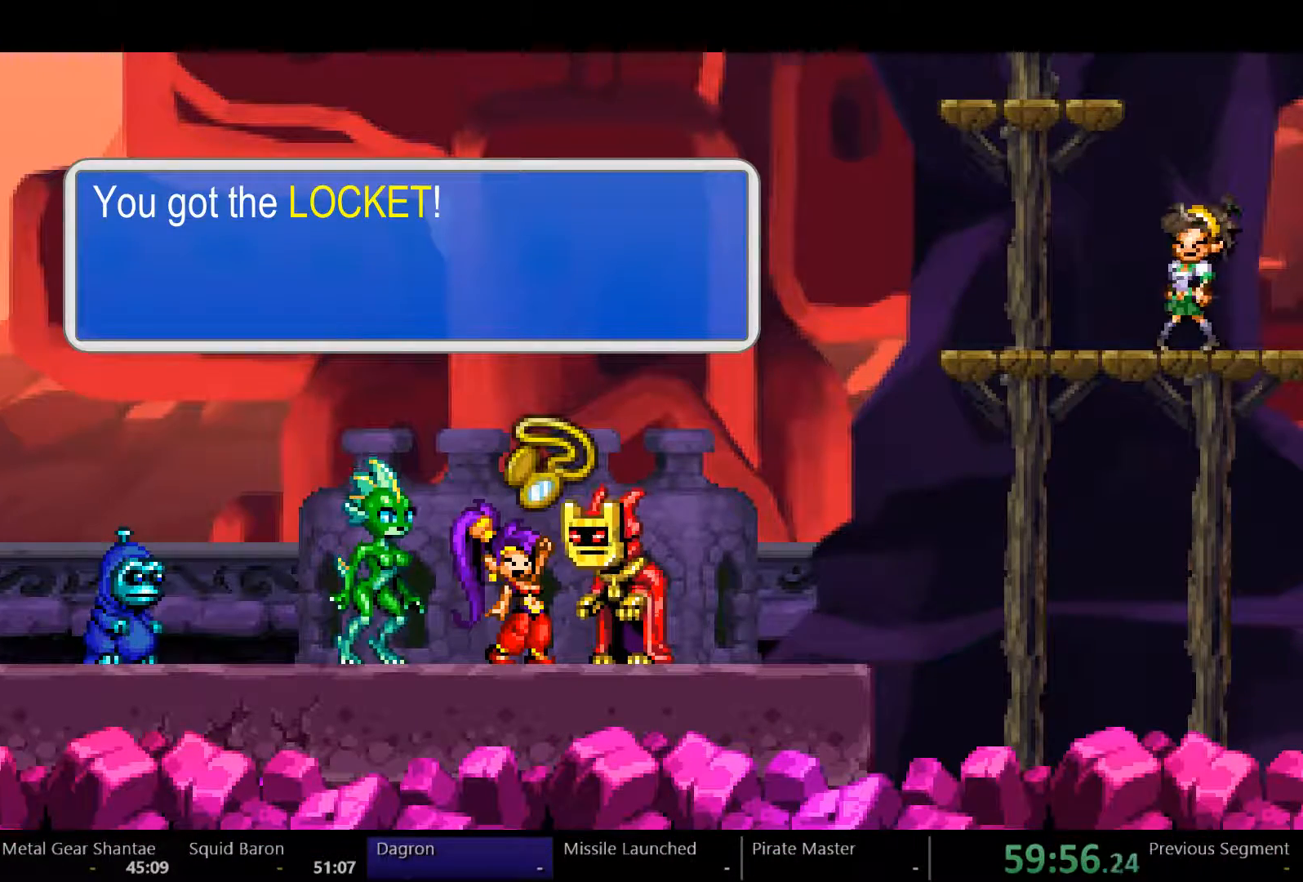
{"dt_ms": 500, "buttons": ["A", "DPAD_RIGHT"], "left_stick": "center", "right_stick": "center", "events": []}
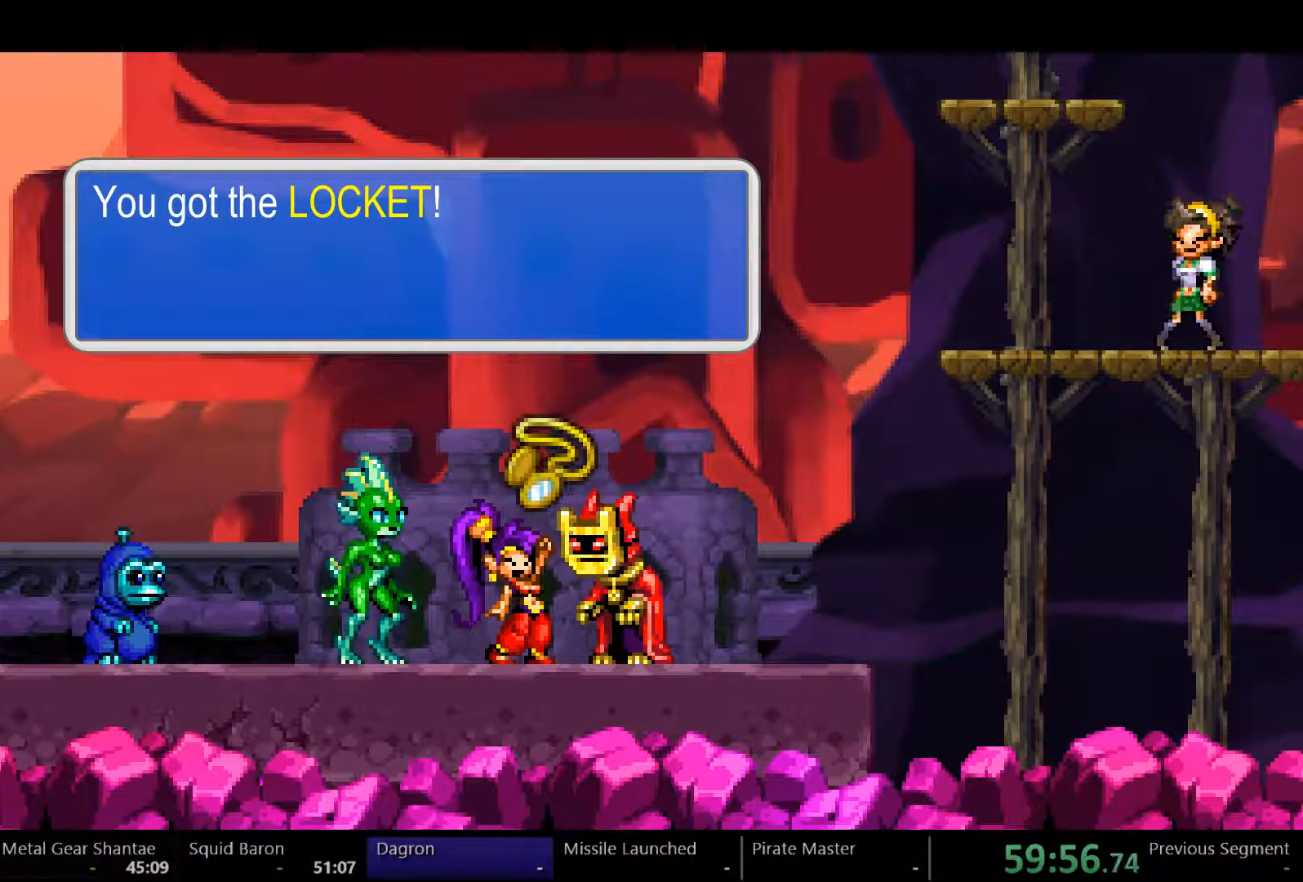
{"dt_ms": 500, "buttons": ["A", "DPAD_RIGHT"], "left_stick": "center", "right_stick": "center", "events": []}
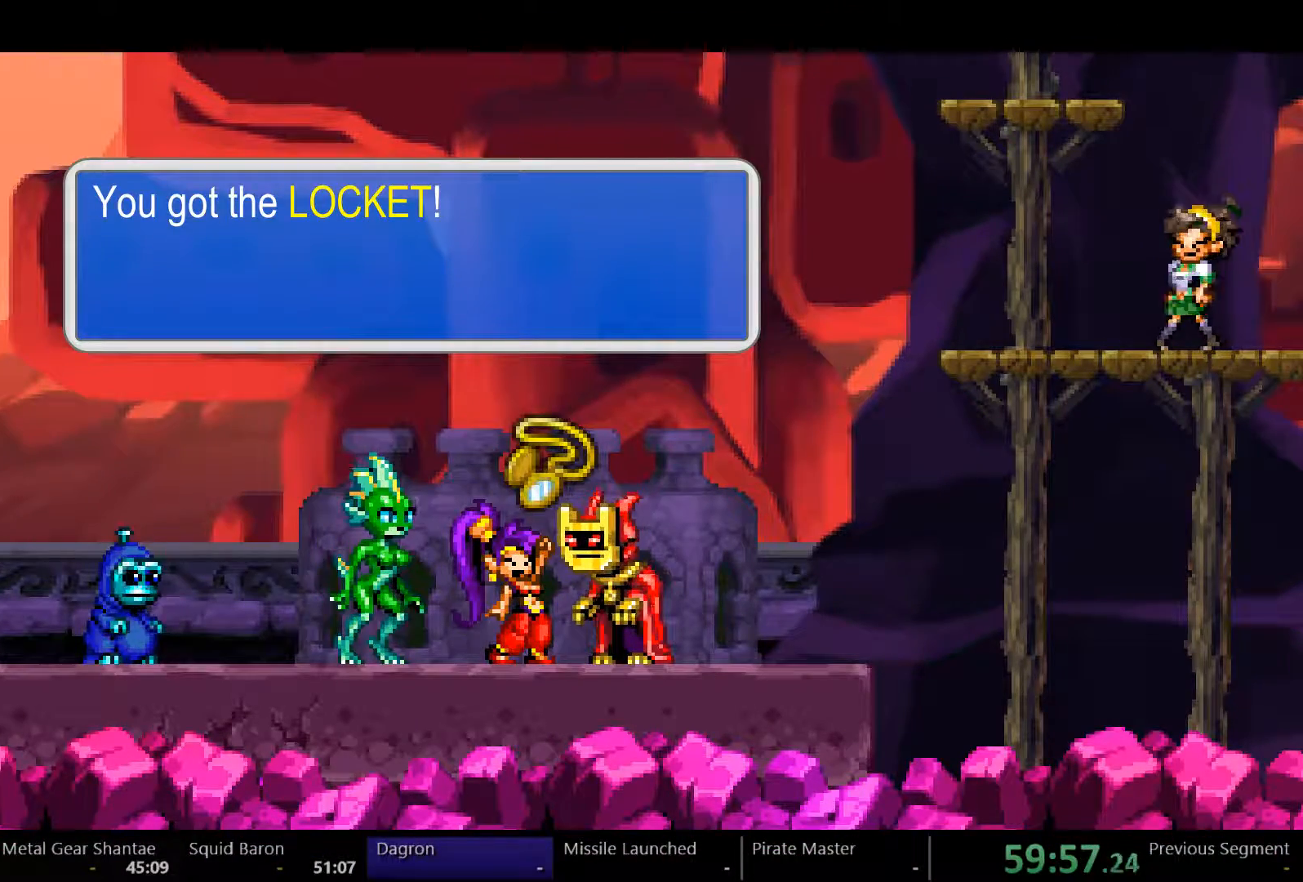
{"dt_ms": 500, "buttons": ["A", "DPAD_RIGHT"], "left_stick": "center", "right_stick": "center", "events": []}
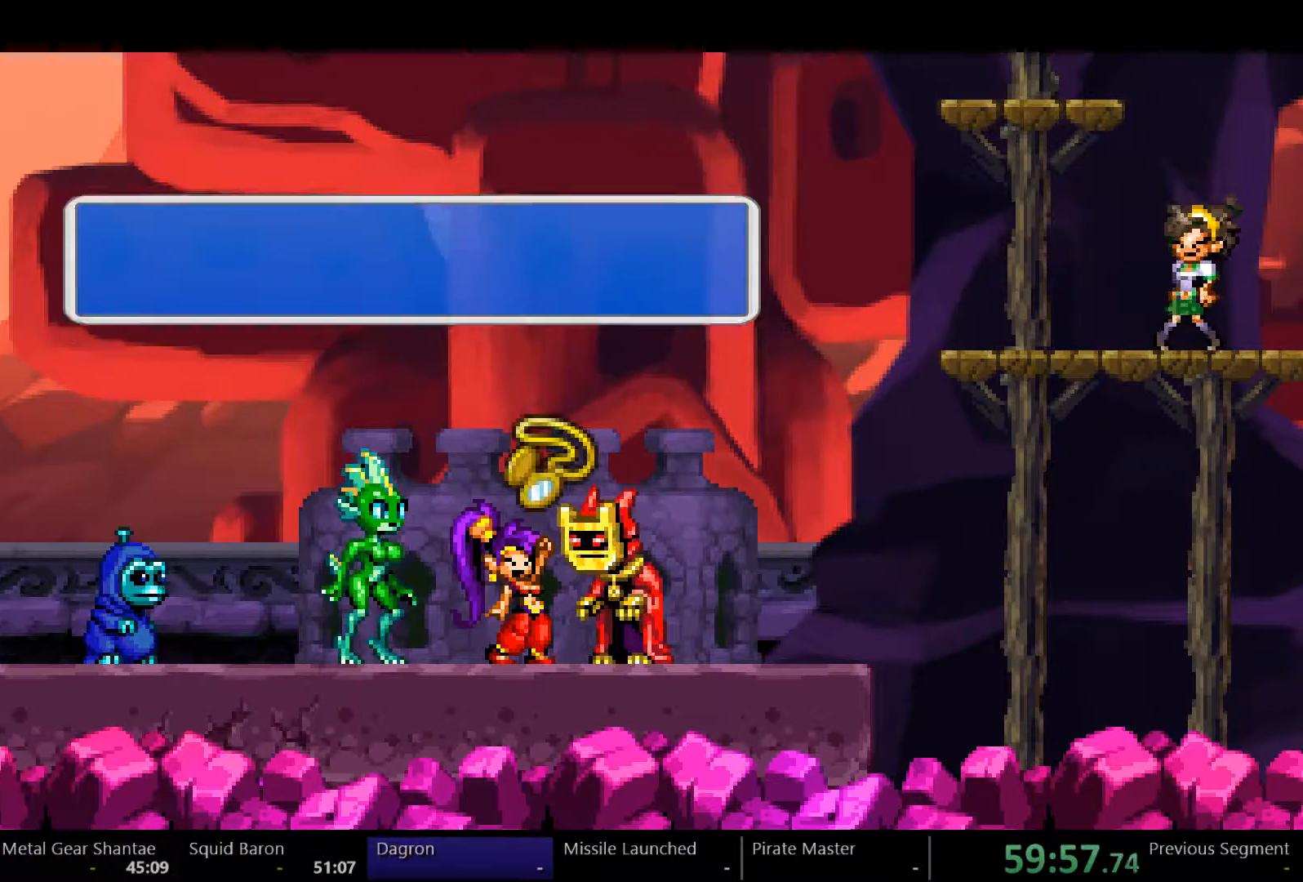
{"dt_ms": 500, "buttons": ["A", "DPAD_RIGHT"], "left_stick": "center", "right_stick": "center", "events": [[433, "A", "up"], [500, "A", "down"]]}
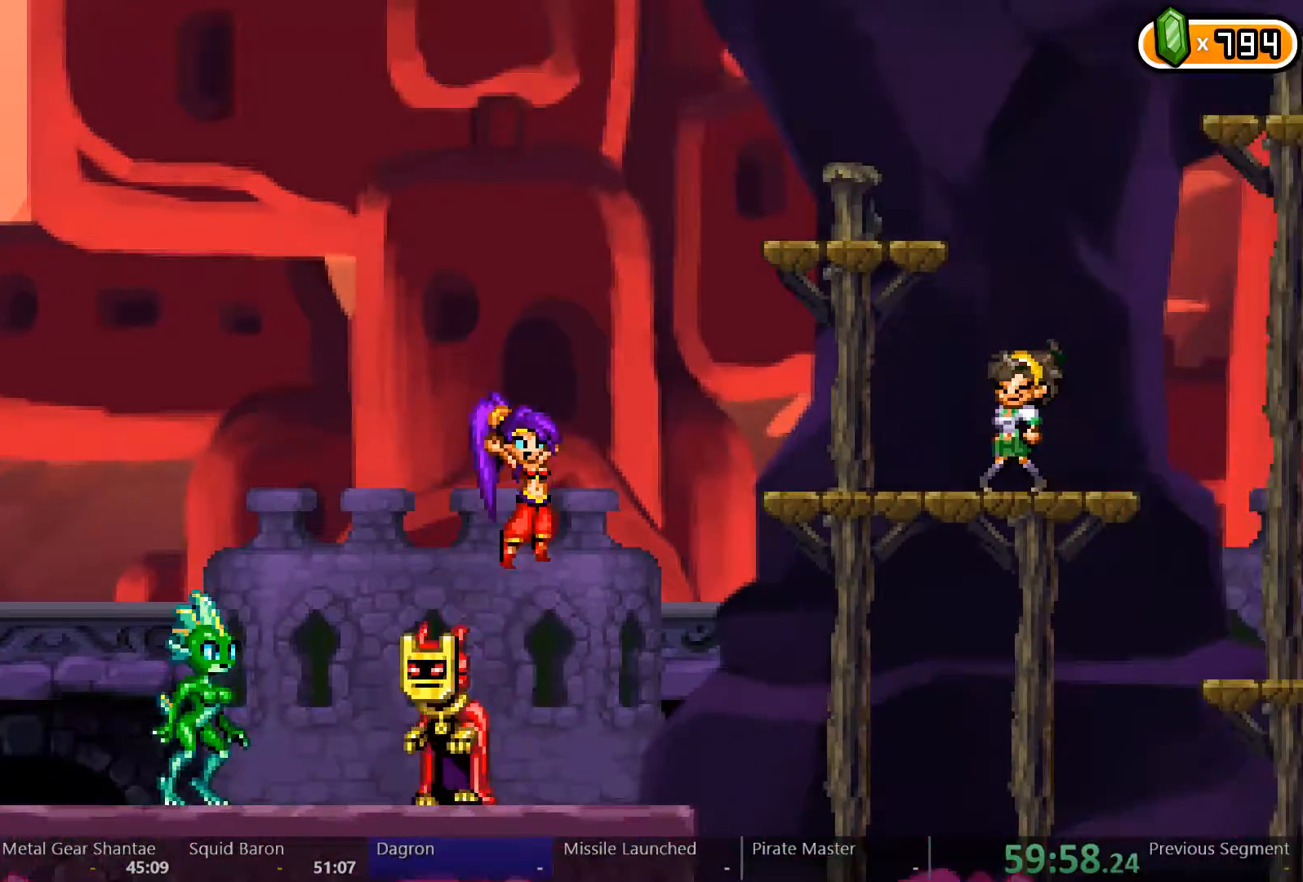
{"dt_ms": 500, "buttons": ["DPAD_RIGHT"], "left_stick": "center", "right_stick": "center", "events": [[100, "A", "up"]]}
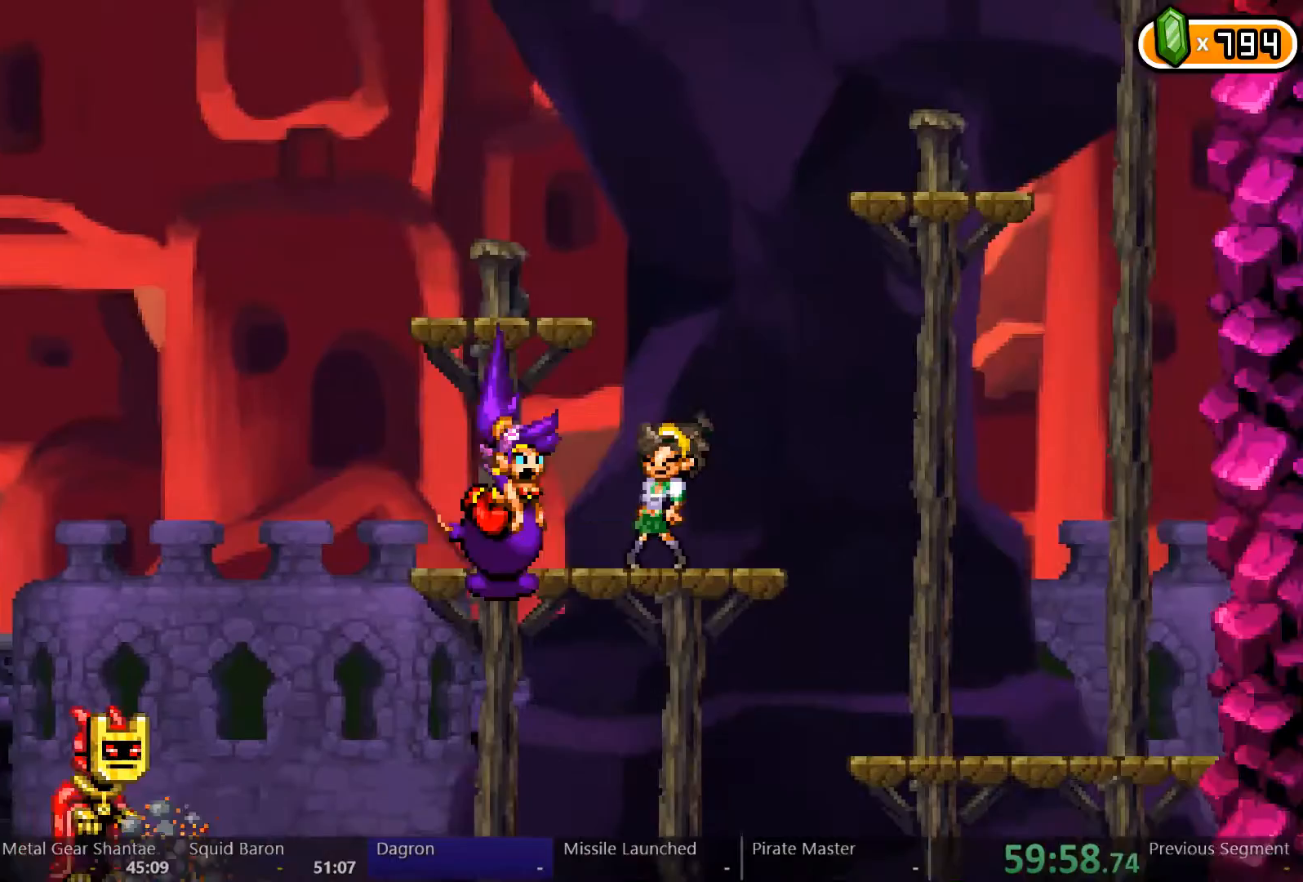
{"dt_ms": 1000, "buttons": [], "left_stick": "center", "right_stick": "center"}
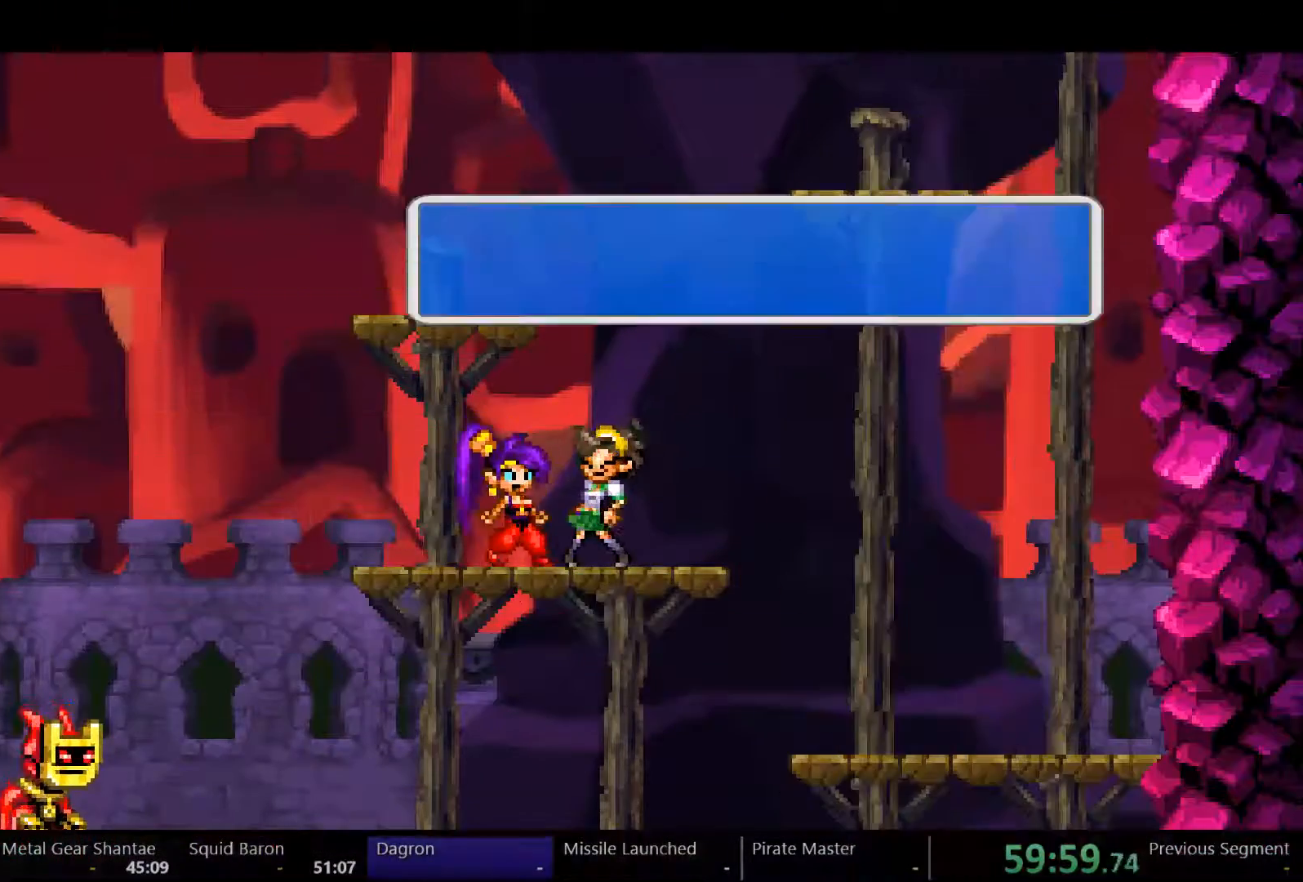
{"dt_ms": 500, "buttons": [], "left_stick": "center", "right_stick": "center", "events": [[100, "START", "down"], [300, "START", "up"]]}